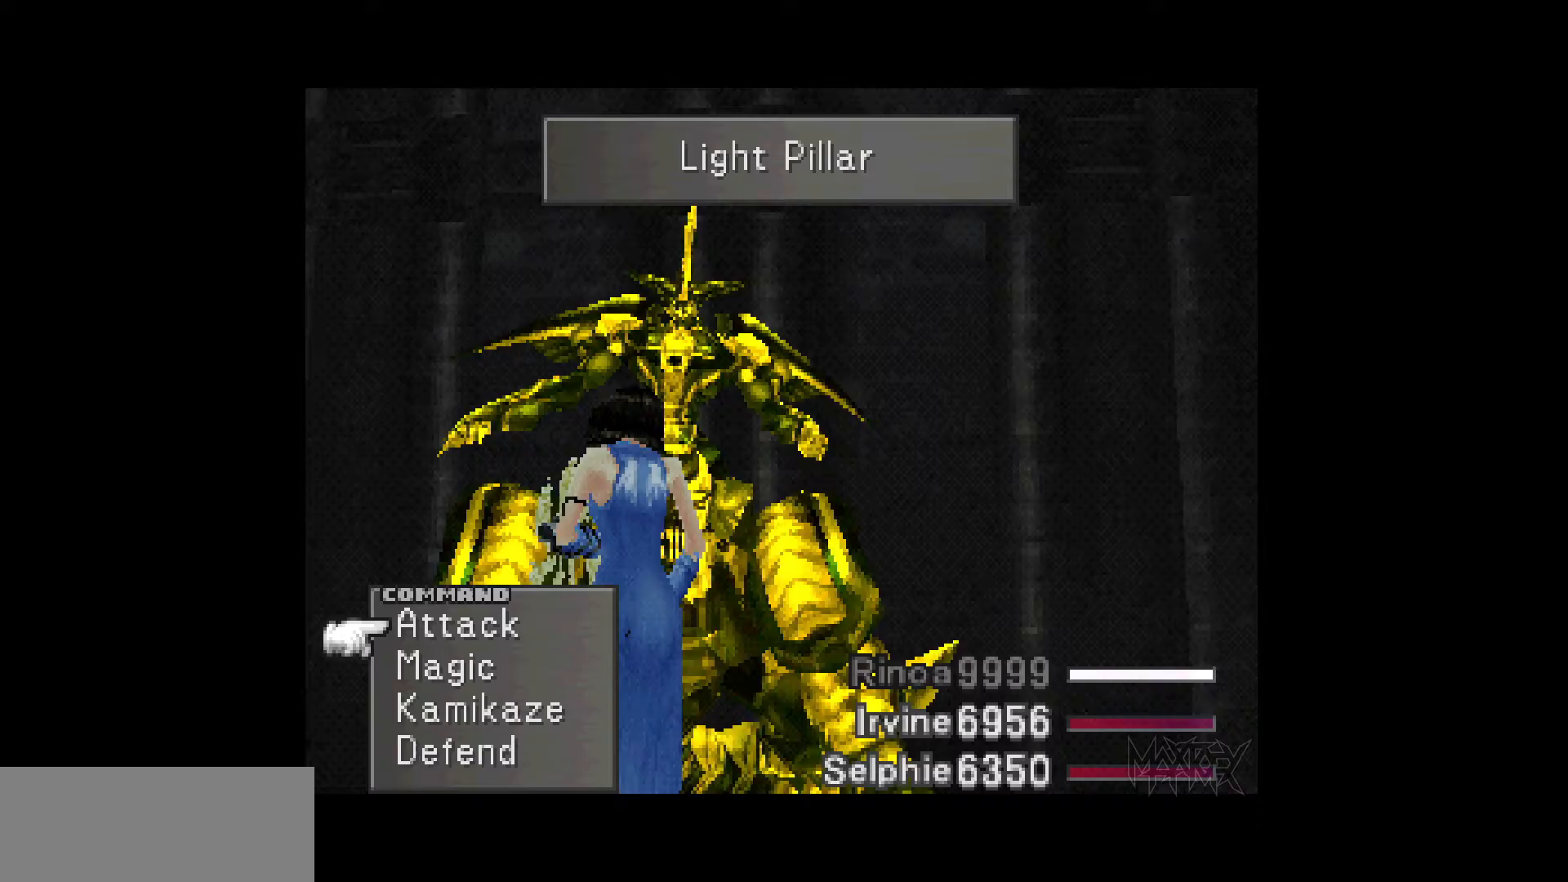
Gameplay with a controller (PlayStation layout); each line is a JSON object with the inputs held at the frame after it. "events" lists button and stick changes between this image and that frame as [ms after this image, input, new state], when the widget could be followed in between. Not read: L3 R3 left_stick right_stick.
{"buttons": [], "events": [[350, "TRIANGLE", "down"], [500, "TRIANGLE", "up"]]}
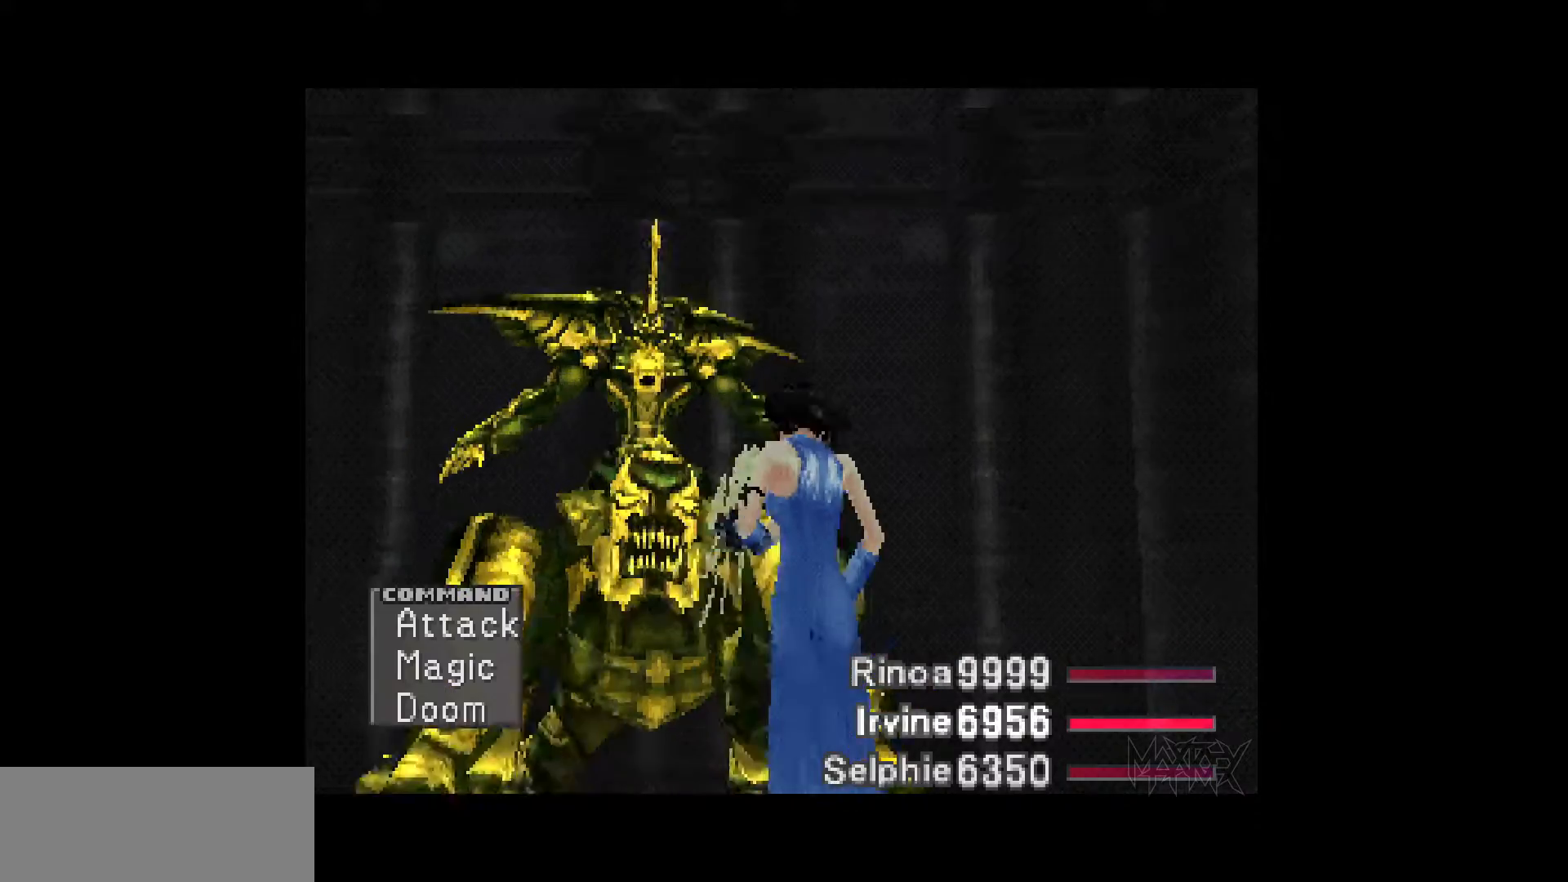
{"buttons": [], "events": [[217, "DPAD_DOWN", "down"], [350, "CROSS", "down"], [350, "DPAD_DOWN", "up"], [500, "CROSS", "up"]]}
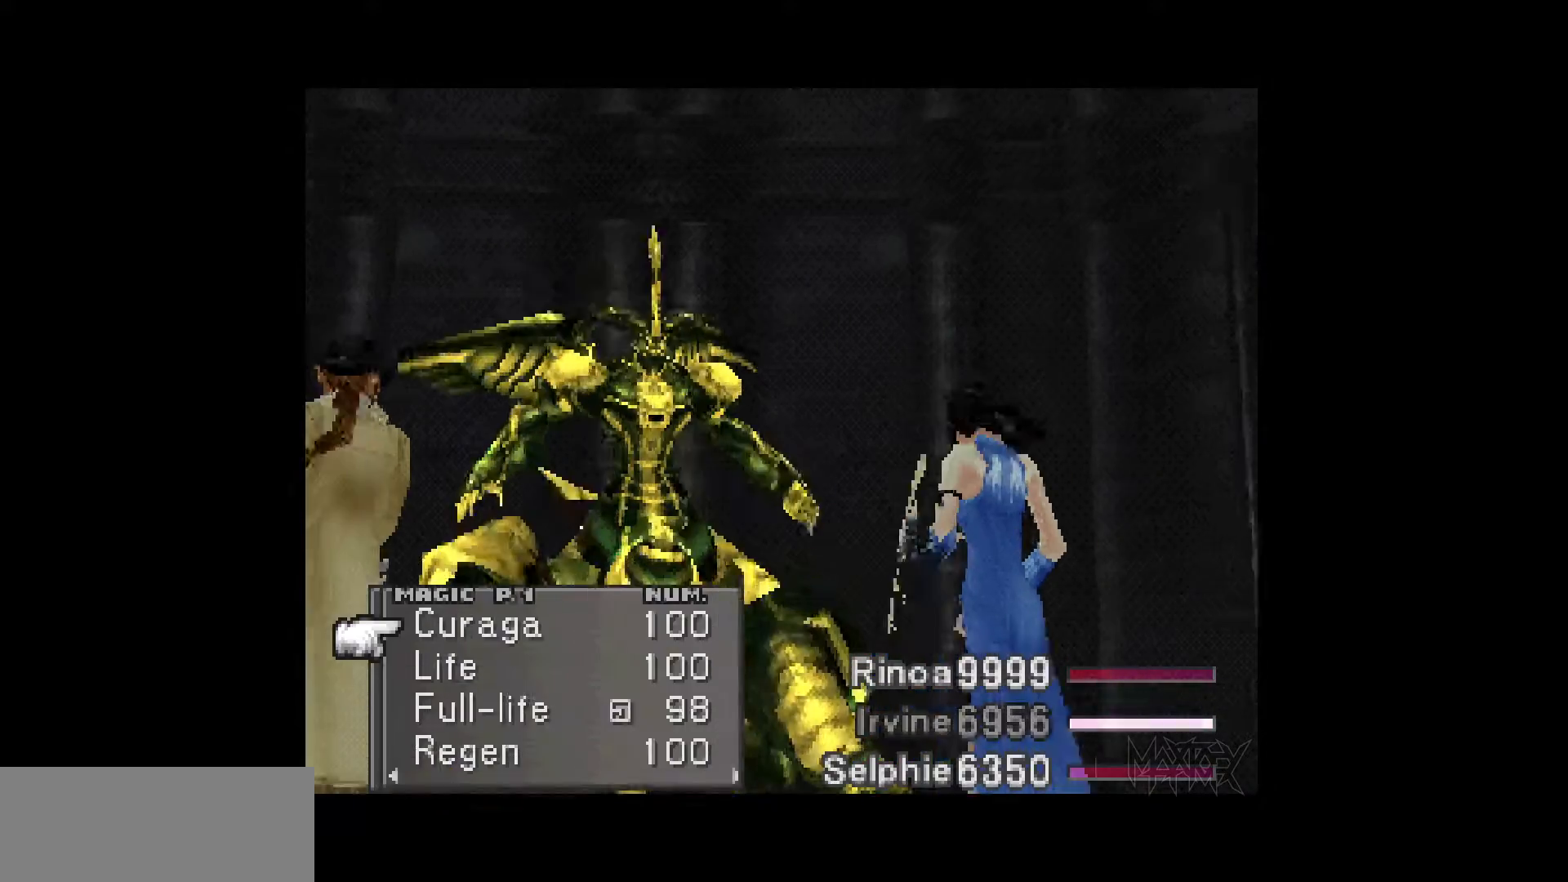
{"buttons": [], "events": [[183, "DPAD_DOWN", "down"], [283, "DPAD_DOWN", "up"], [350, "DPAD_DOWN", "down"], [433, "DPAD_DOWN", "up"]]}
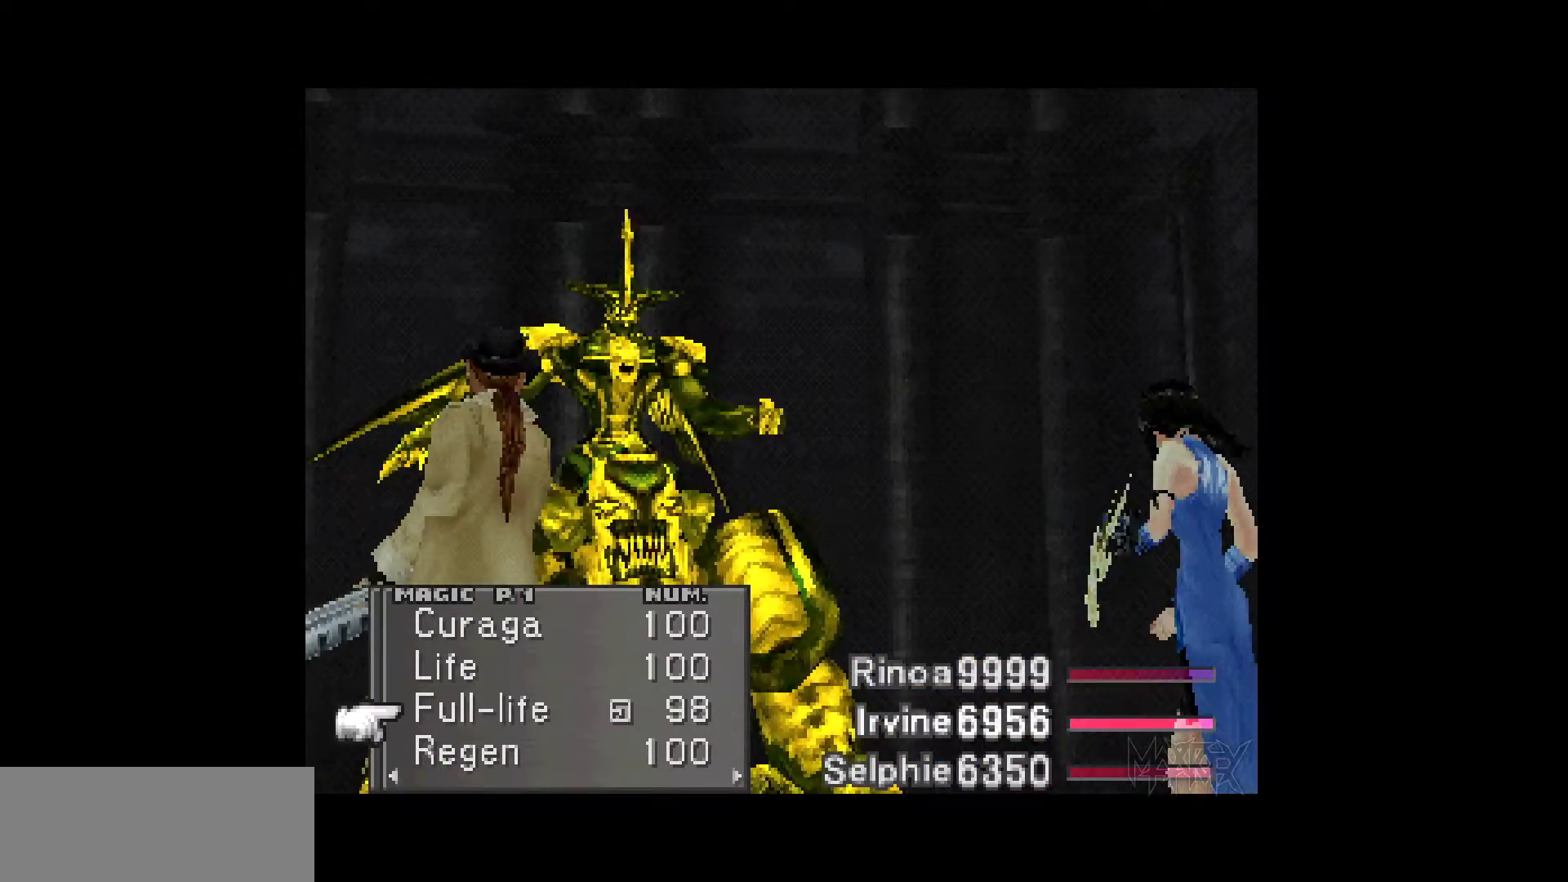
{"buttons": ["DPAD_UP"], "events": [[167, "CROSS", "down"], [350, "CROSS", "up"], [500, "DPAD_UP", "down"]]}
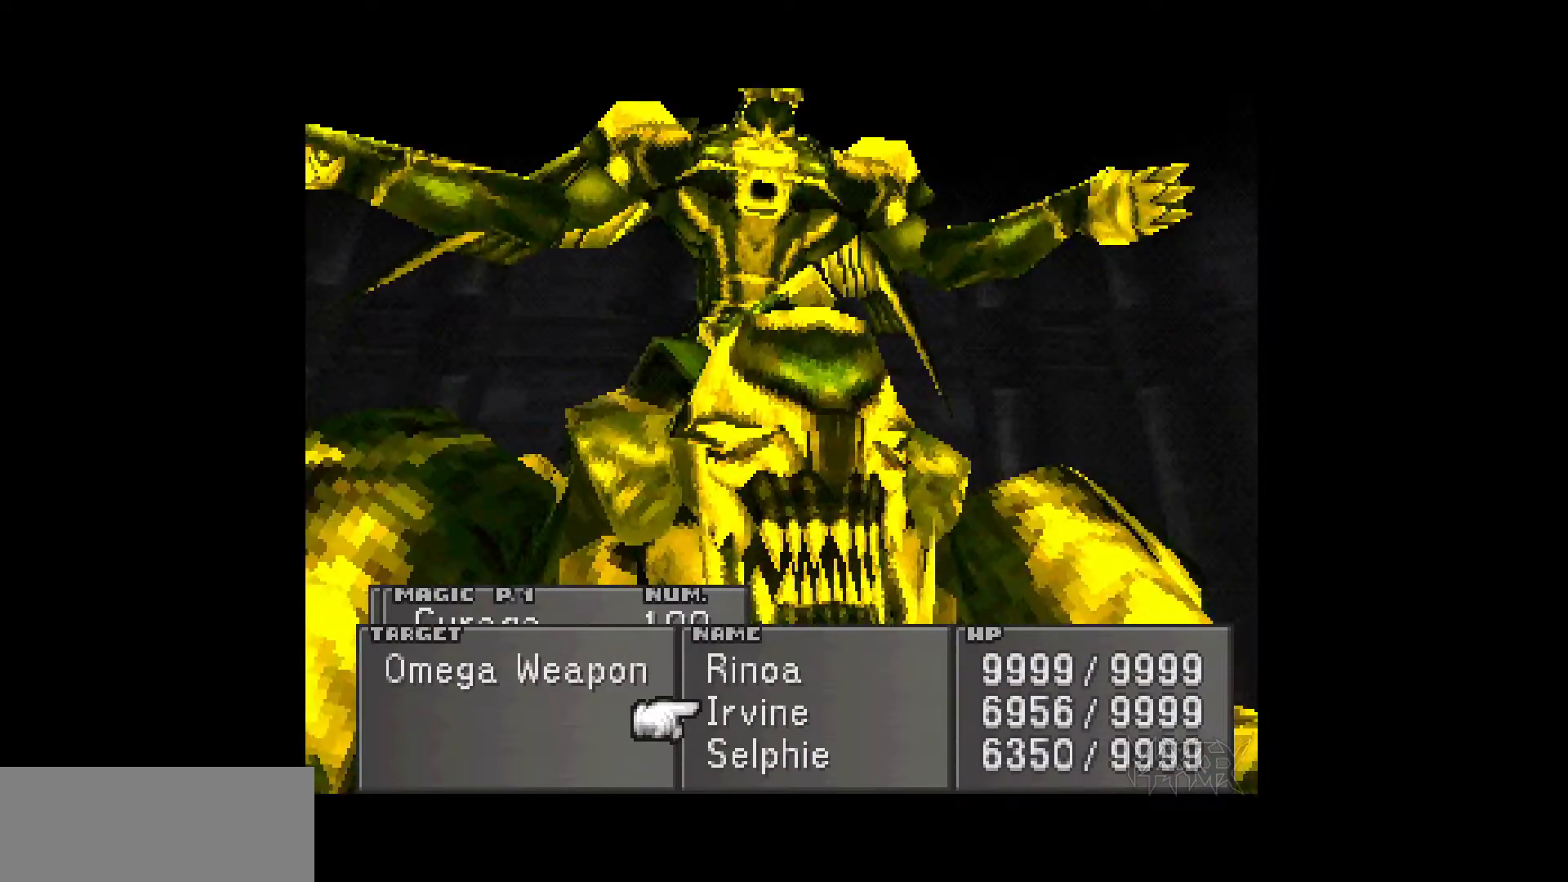
{"buttons": ["CROSS"], "events": [[117, "DPAD_UP", "up"], [367, "CROSS", "down"]]}
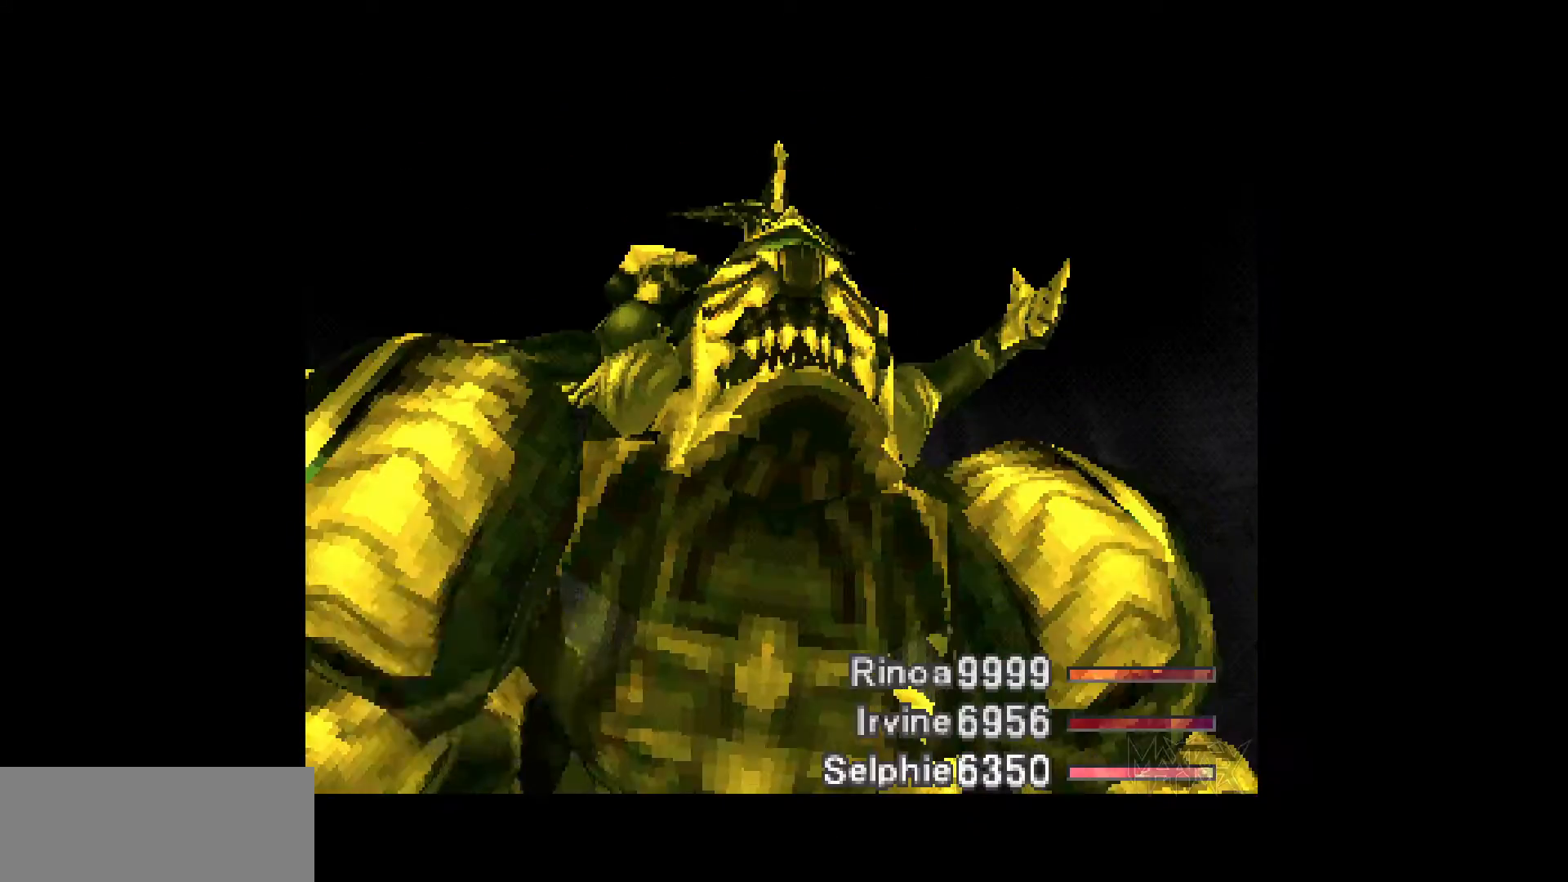
{"buttons": ["DPAD_DOWN"], "events": [[33, "CROSS", "up"], [383, "DPAD_DOWN", "down"]]}
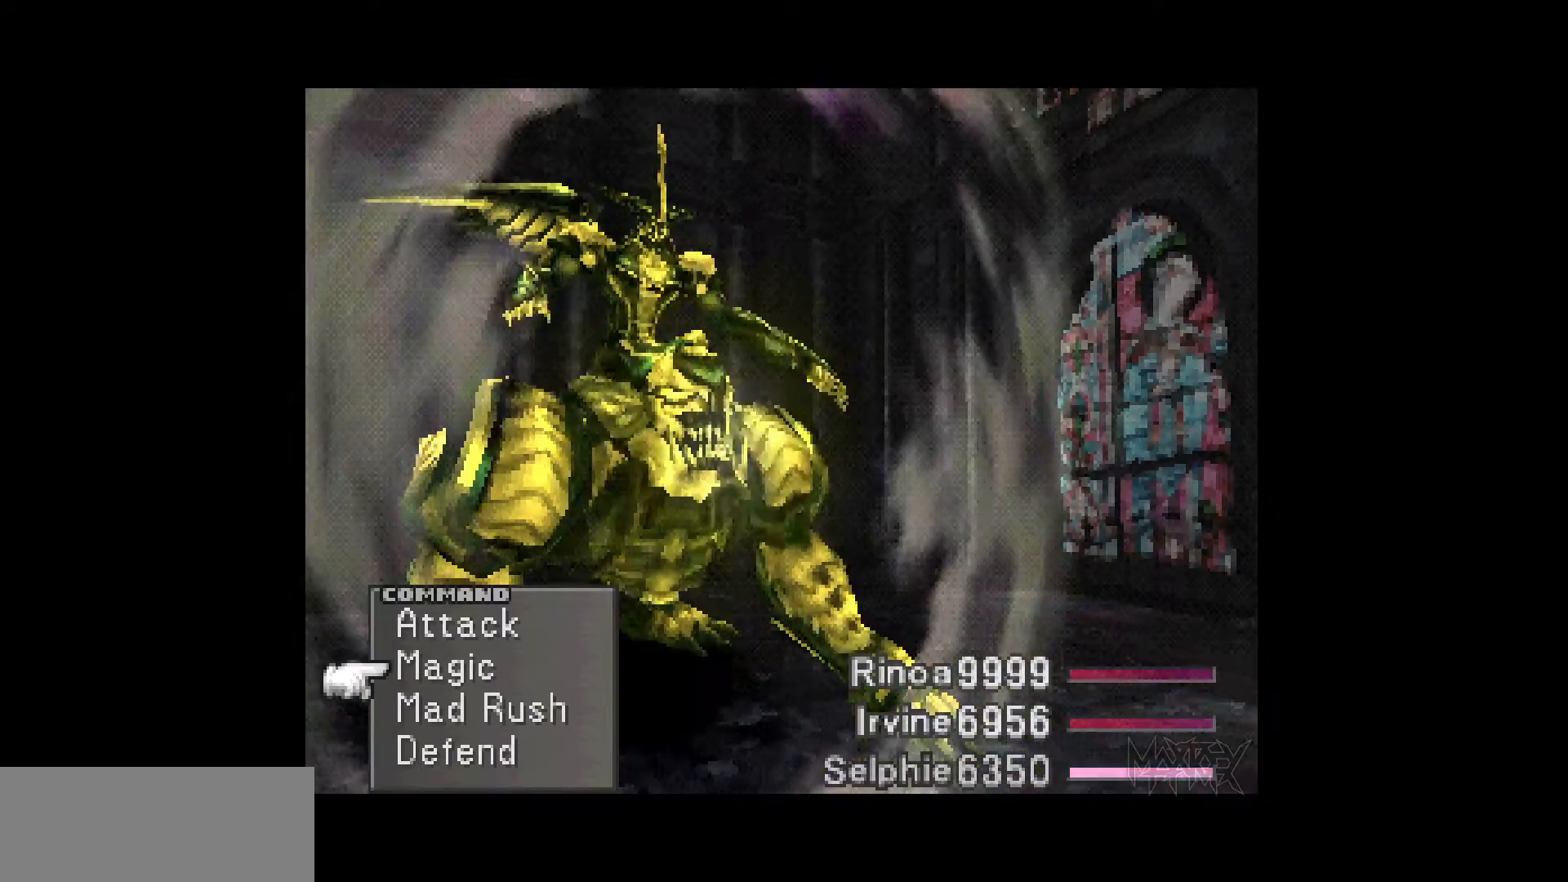
{"buttons": [], "events": [[17, "DPAD_DOWN", "up"], [100, "CROSS", "down"], [283, "CROSS", "up"]]}
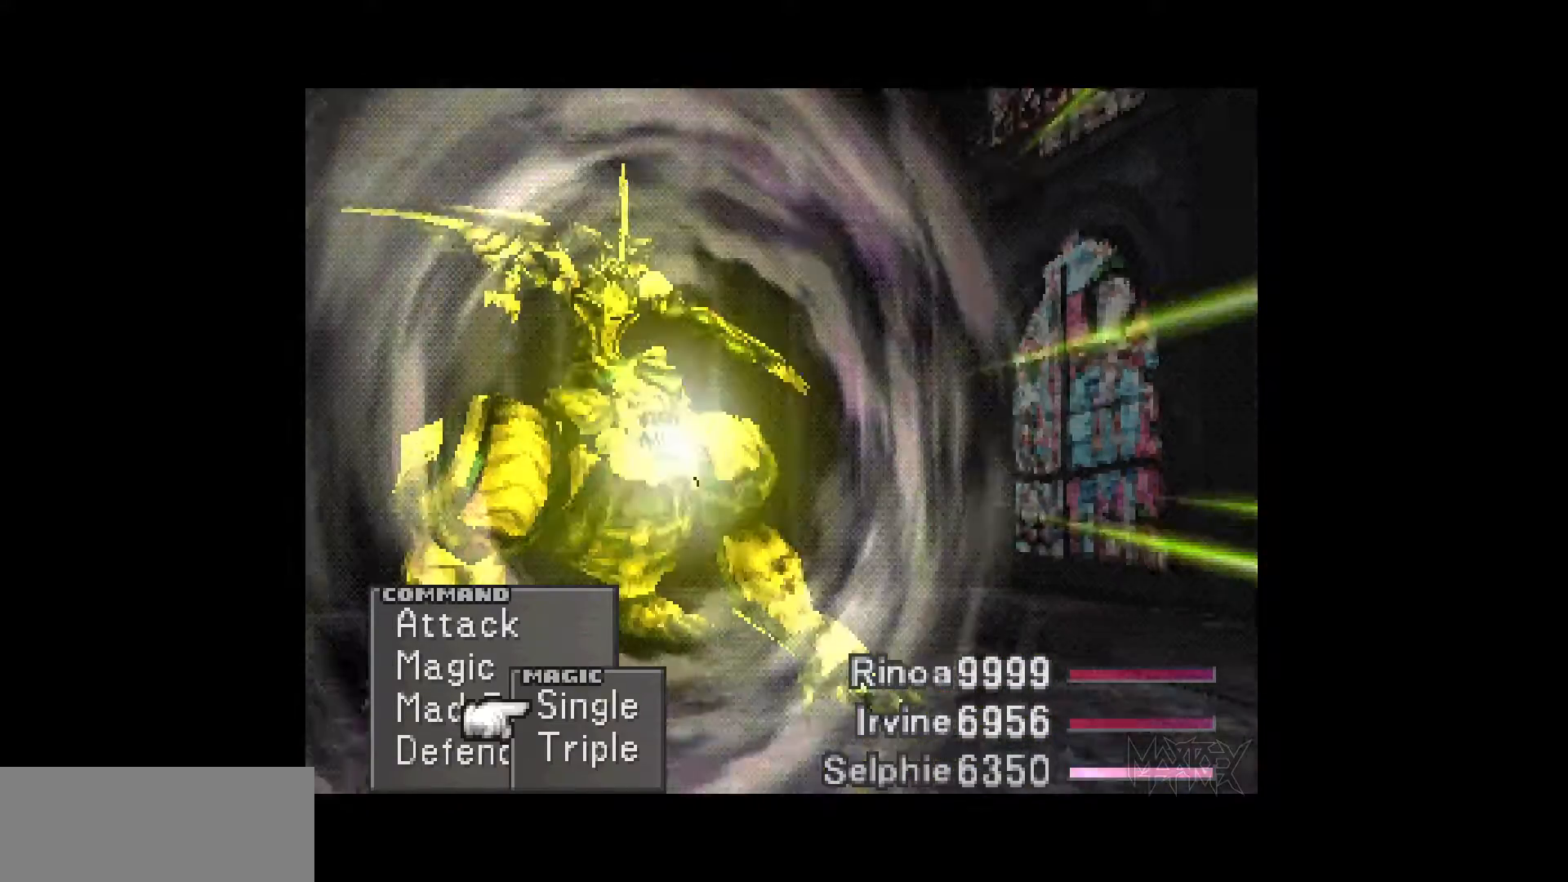
{"buttons": ["CROSS"], "events": [[300, "DPAD_DOWN", "down"], [400, "CROSS", "down"], [417, "DPAD_DOWN", "up"]]}
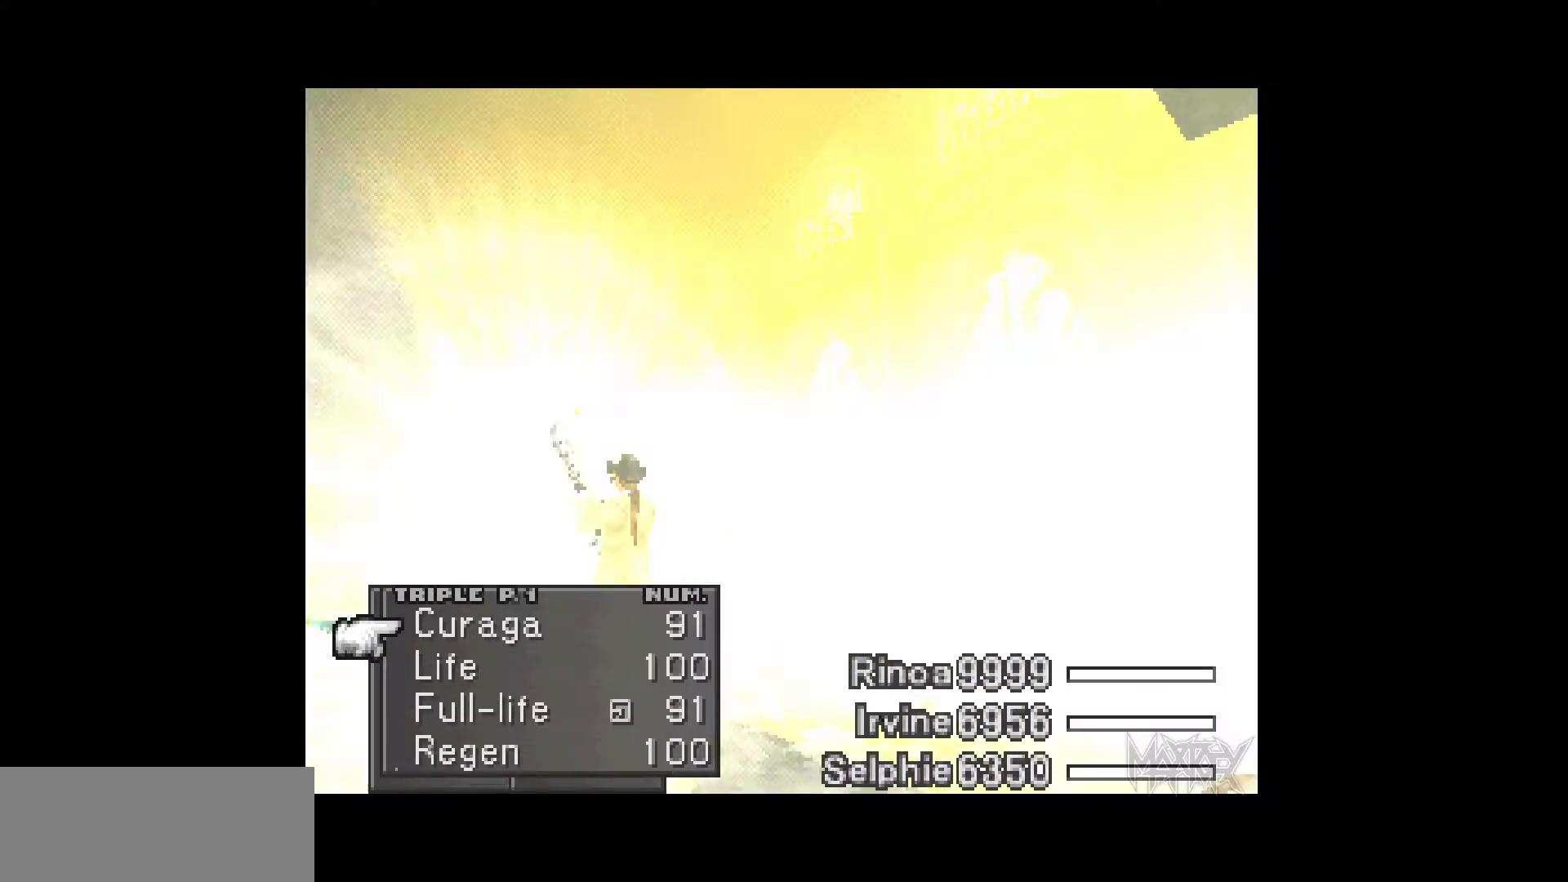
{"buttons": [], "events": [[67, "CROSS", "up"], [117, "DPAD_LEFT", "down"], [233, "DPAD_LEFT", "up"]]}
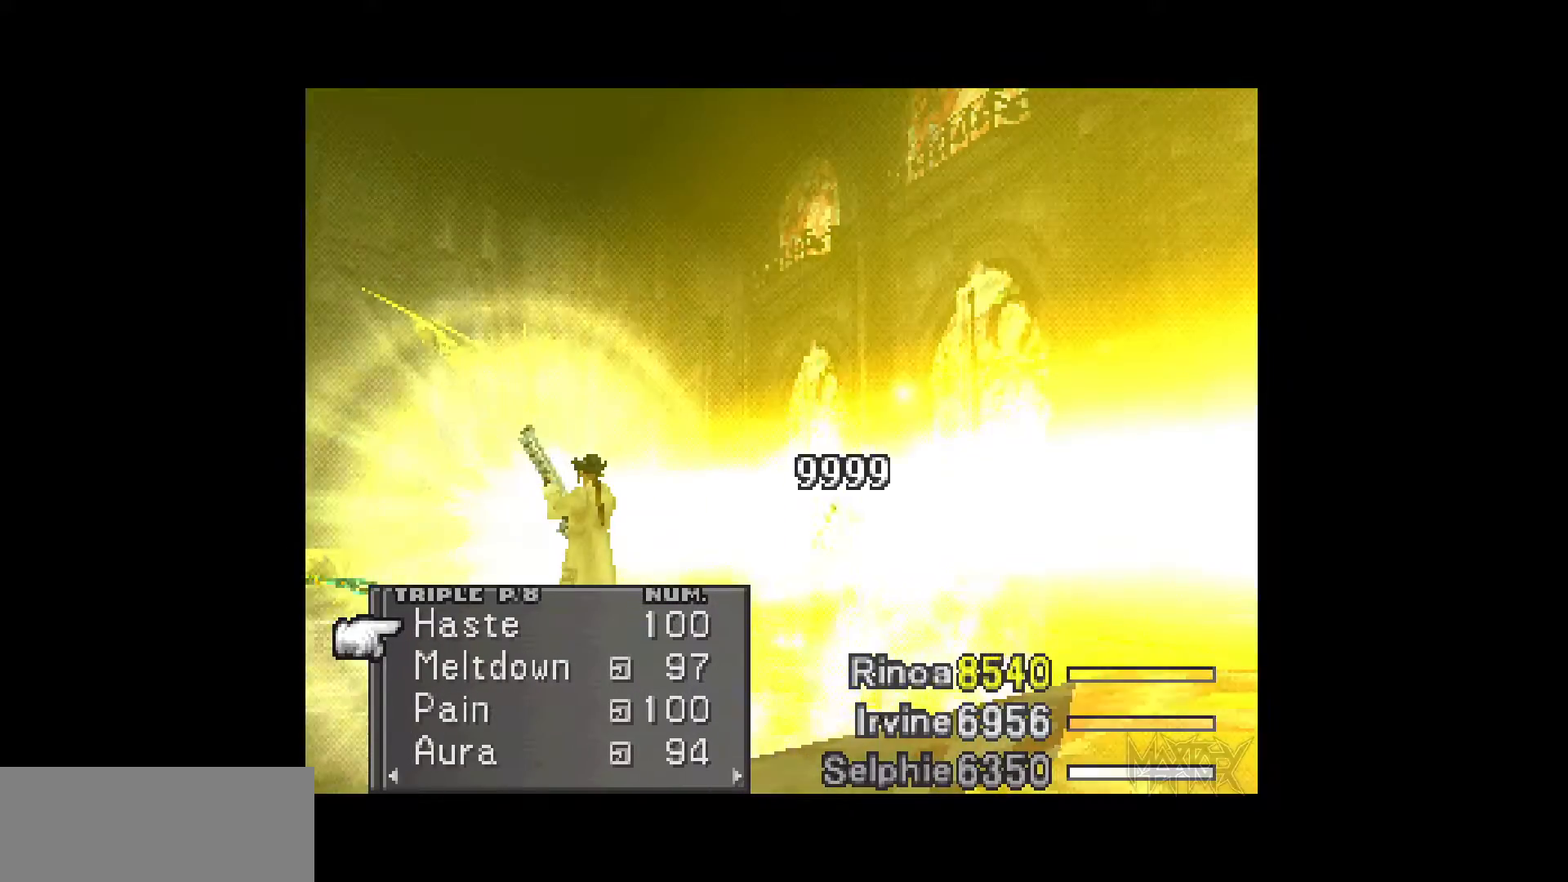
{"buttons": [], "events": [[83, "DPAD_UP", "down"], [183, "DPAD_UP", "up"]]}
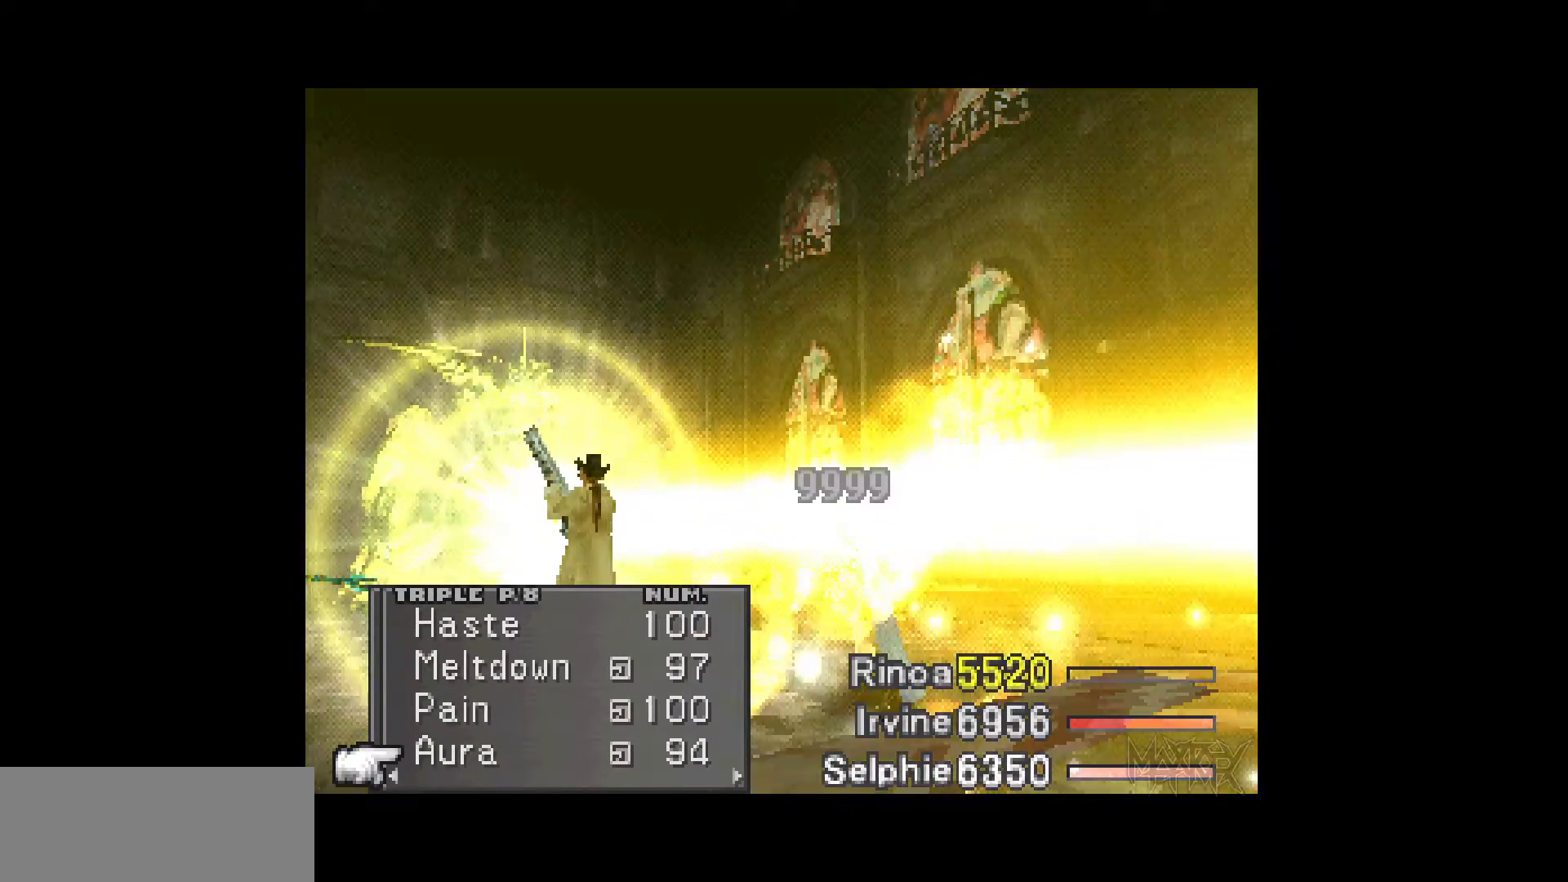
{"buttons": [], "events": []}
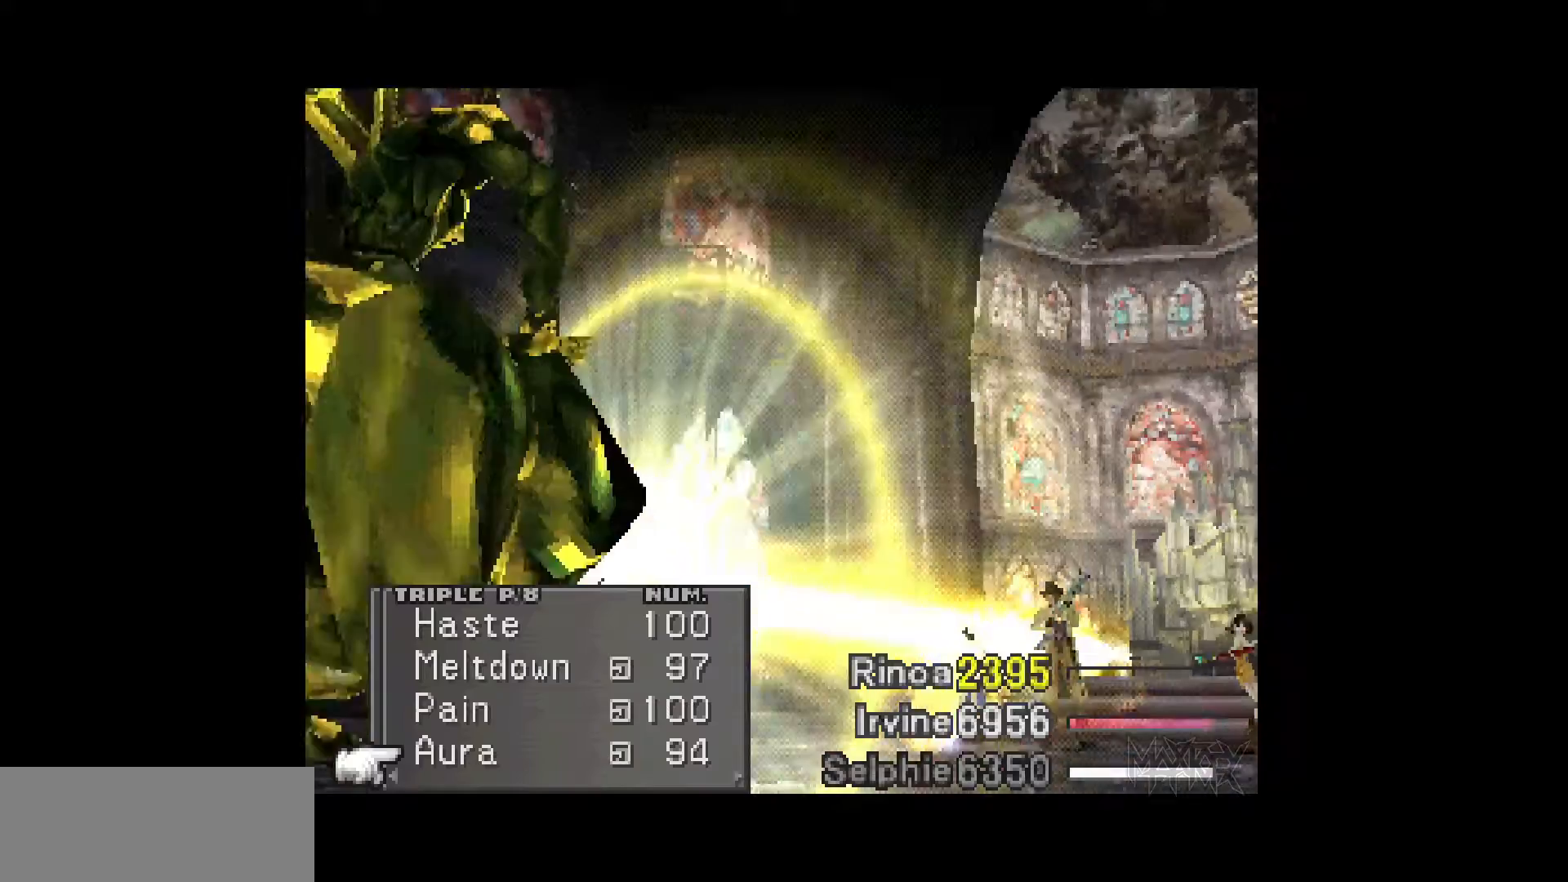
{"buttons": [], "events": []}
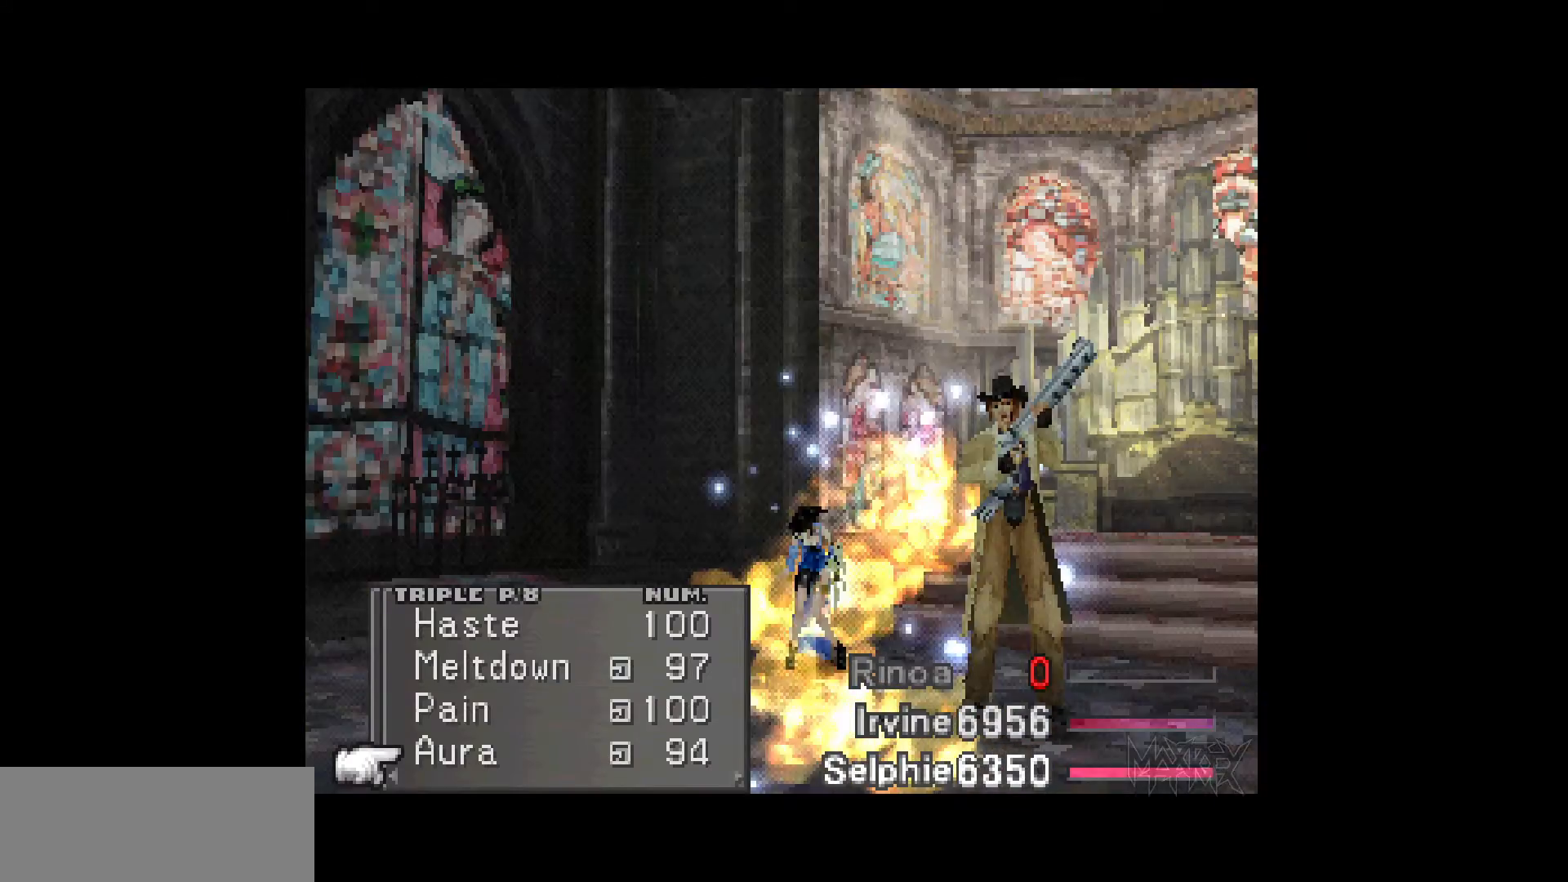
{"buttons": [], "events": []}
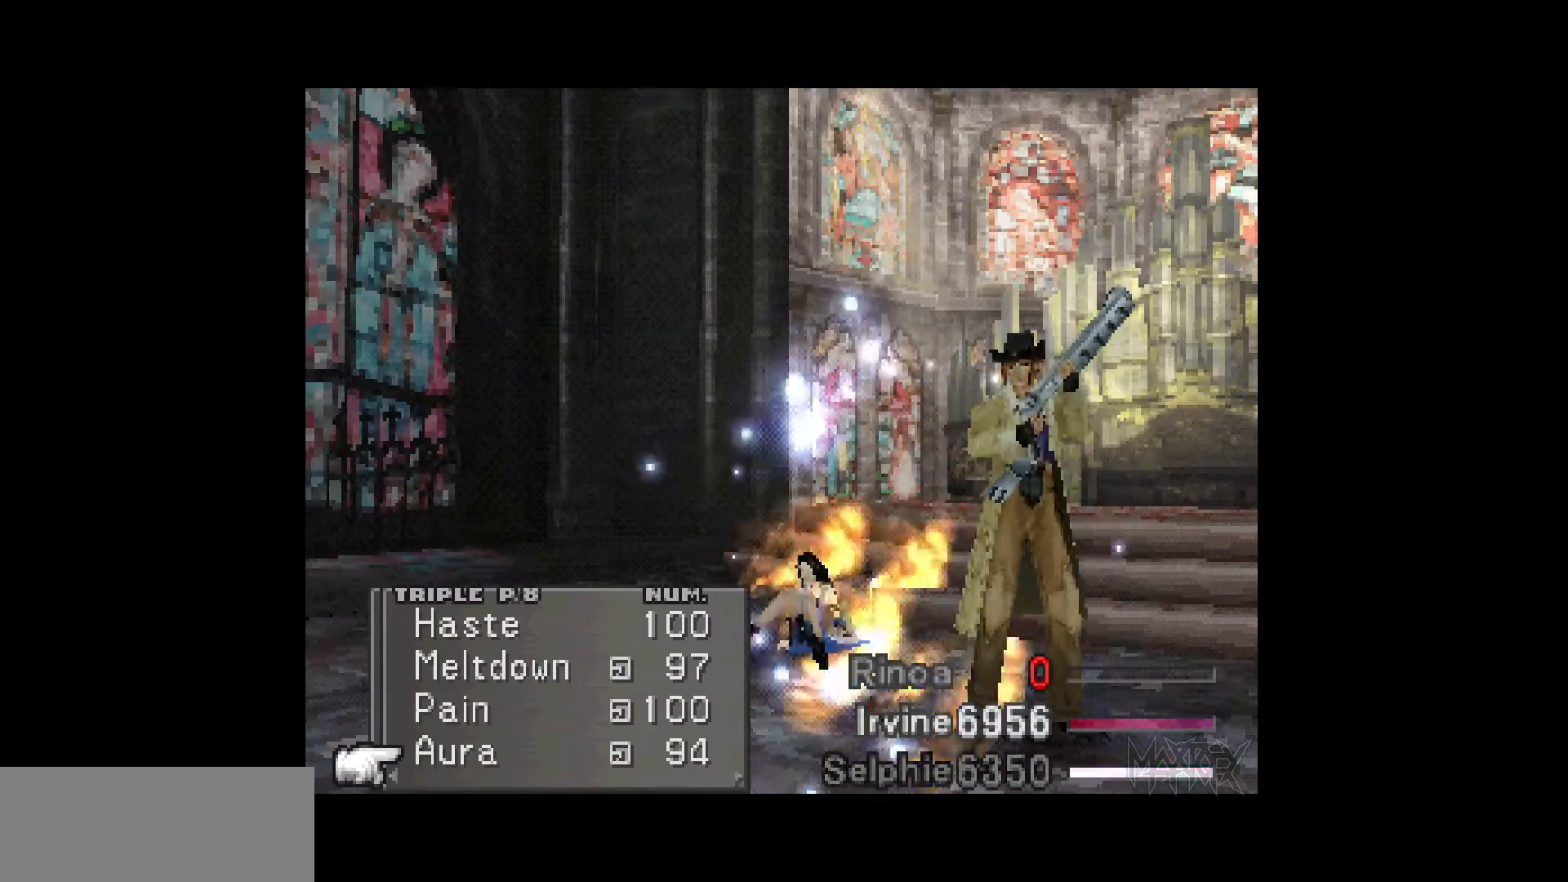
{"buttons": [], "events": []}
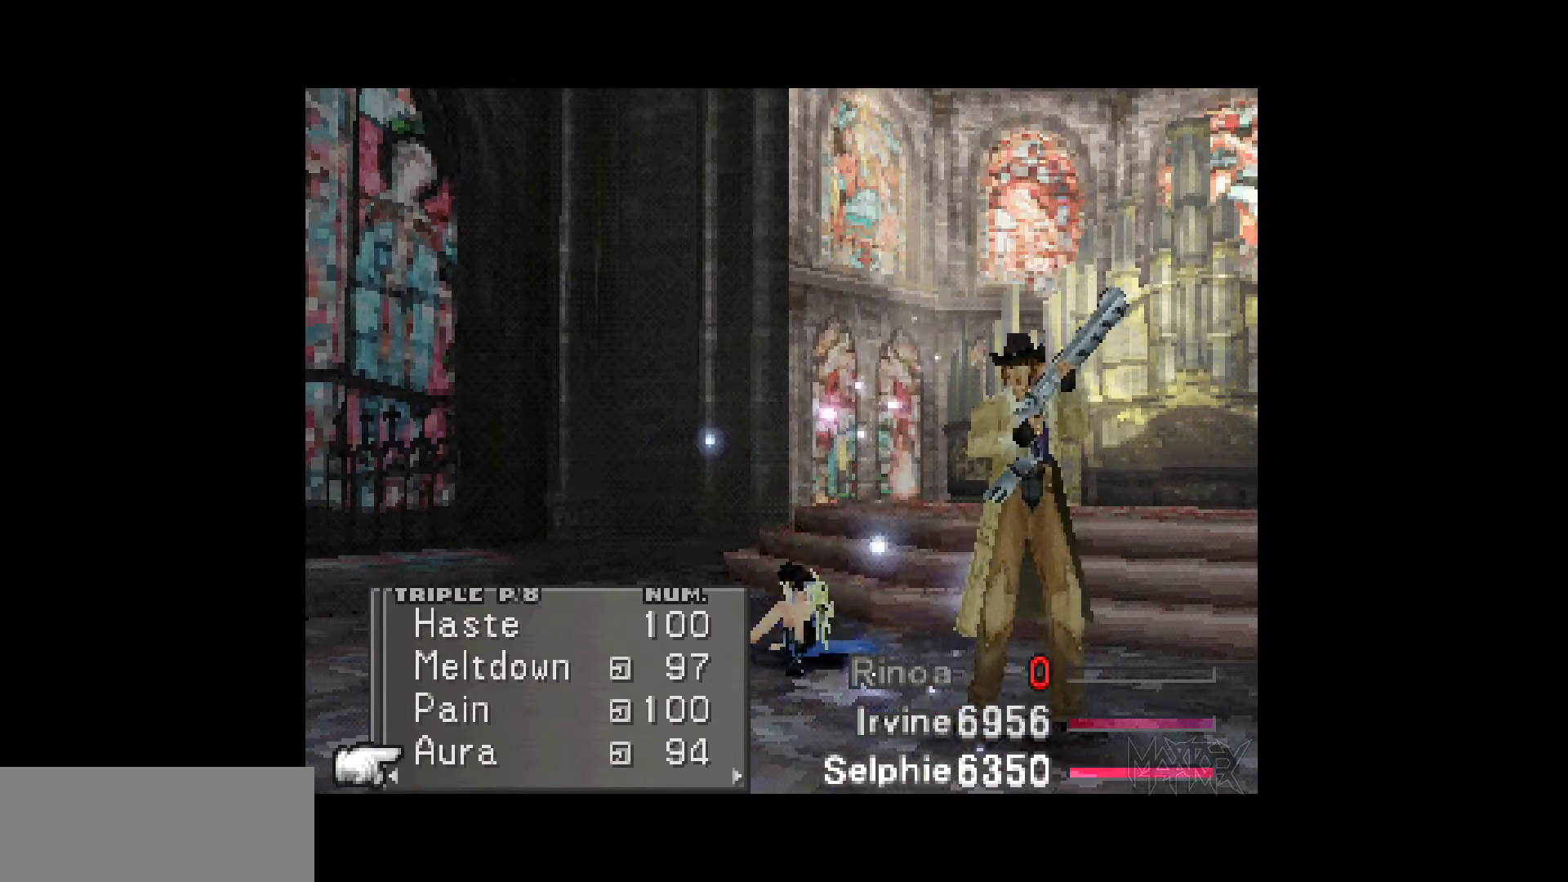
{"buttons": [], "events": []}
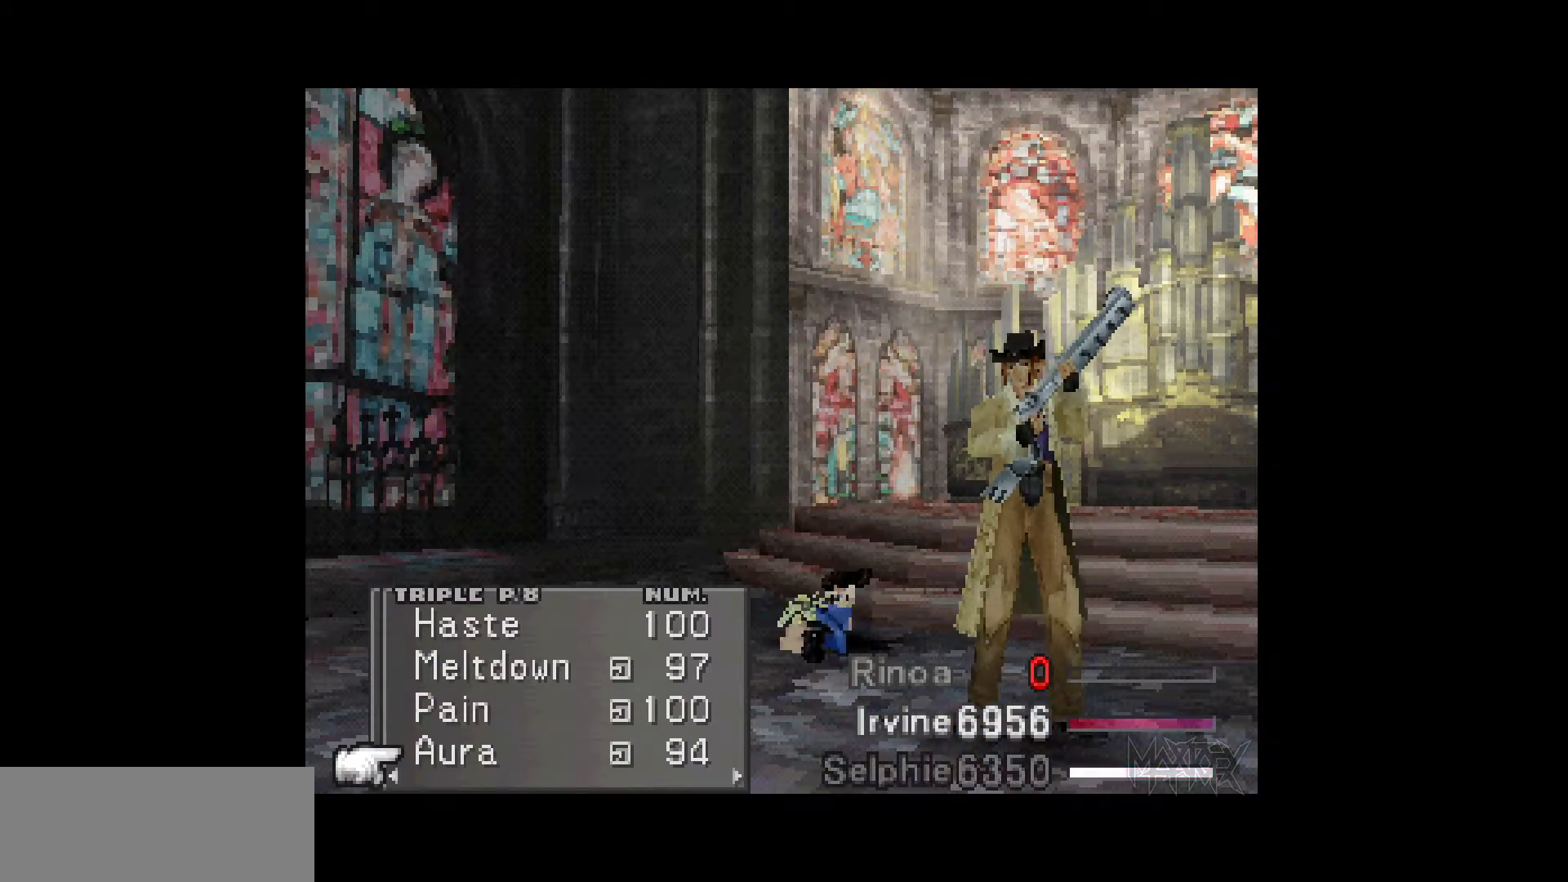
{"buttons": [], "events": []}
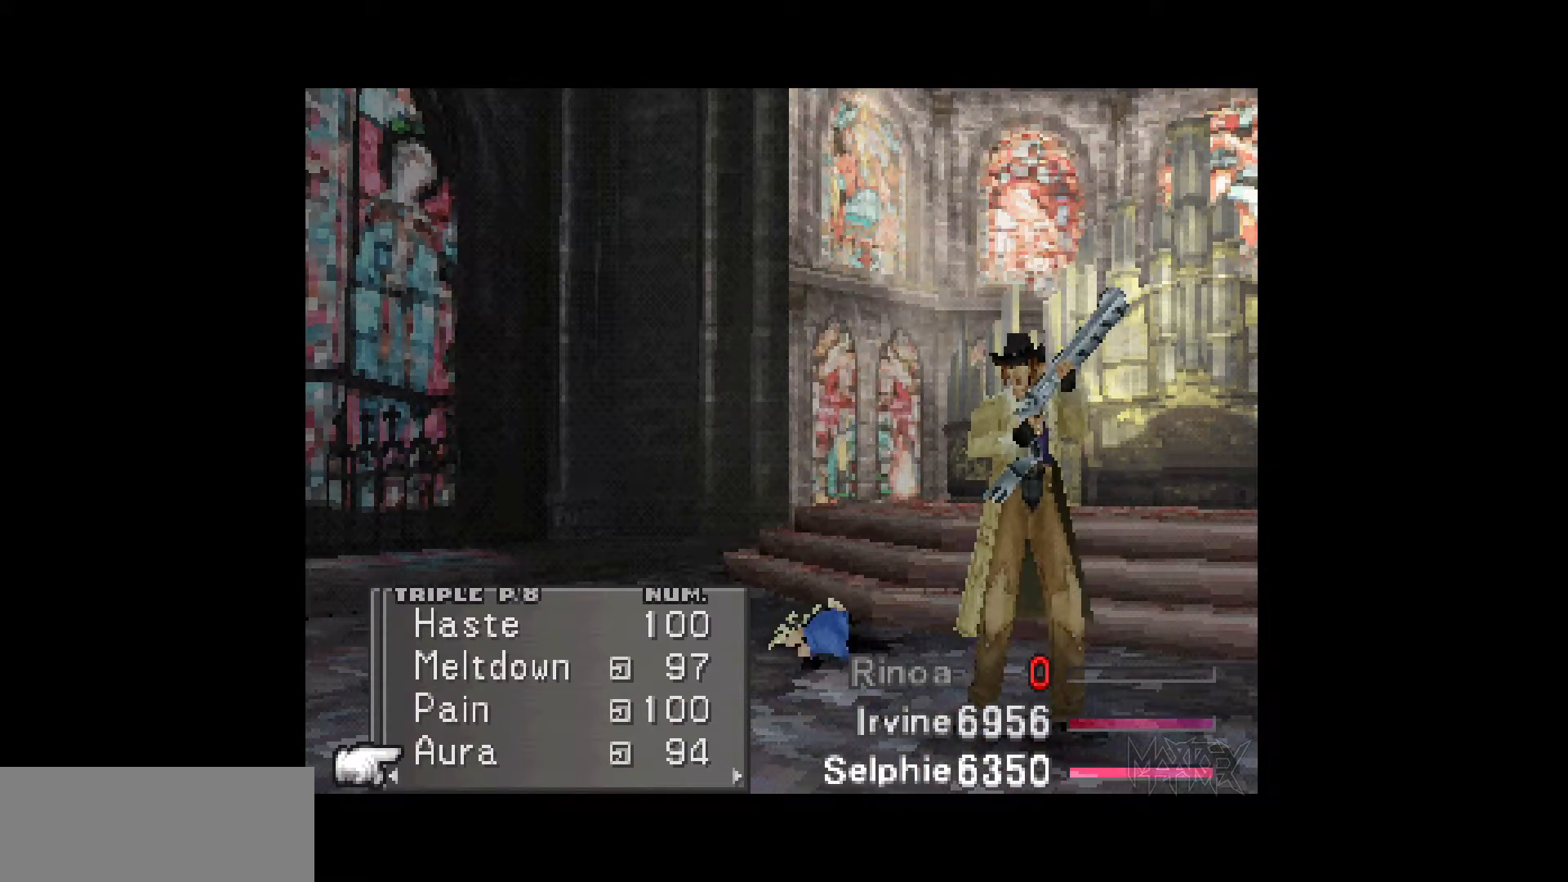
{"buttons": [], "events": []}
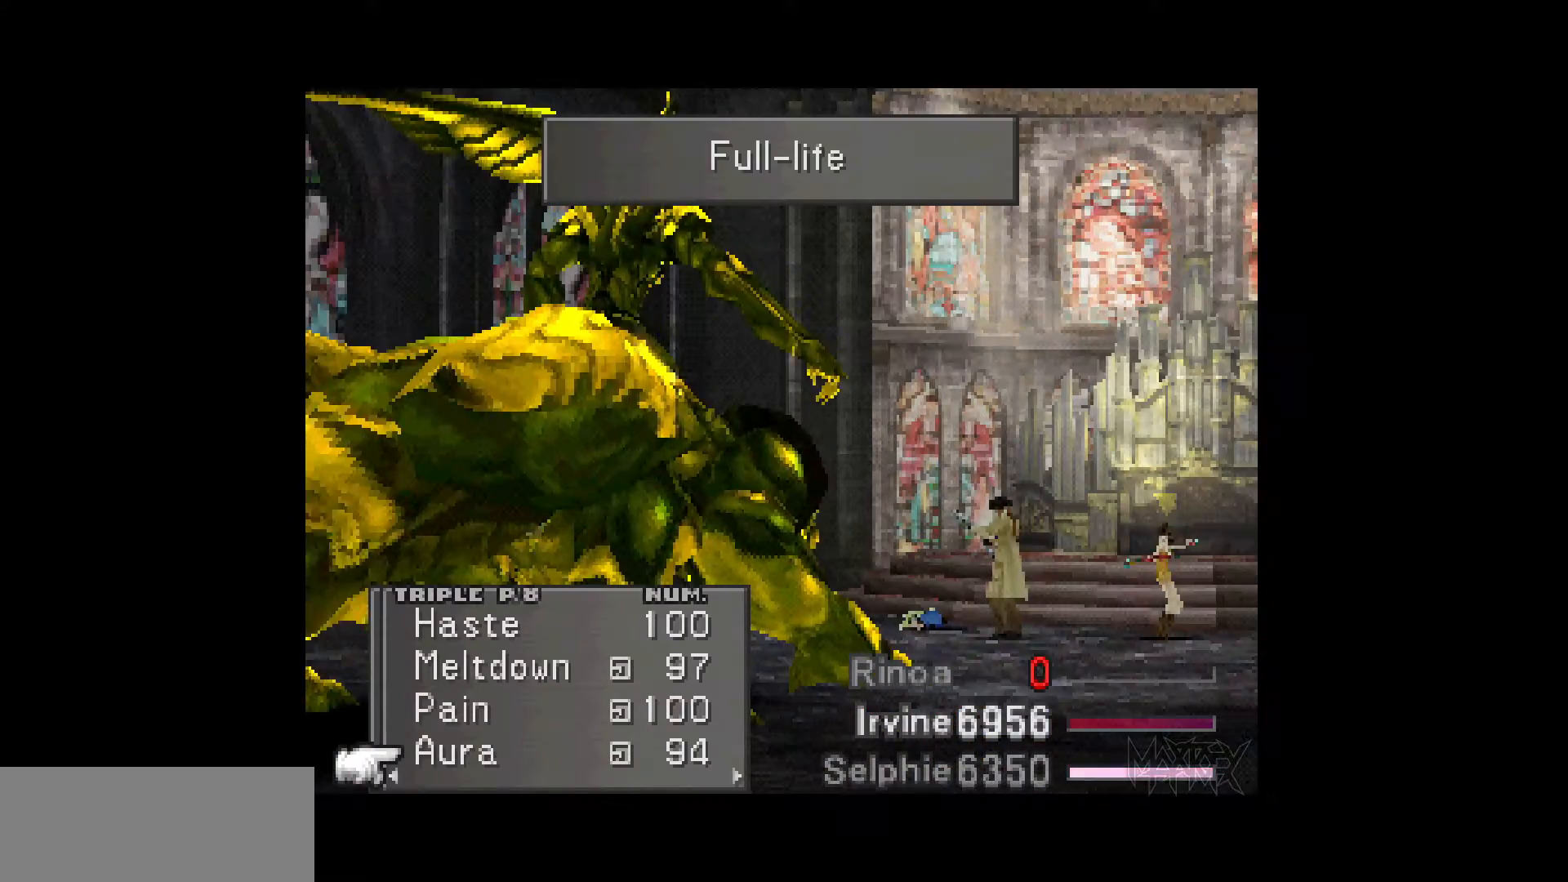
{"buttons": ["CROSS"], "events": [[500, "CROSS", "down"]]}
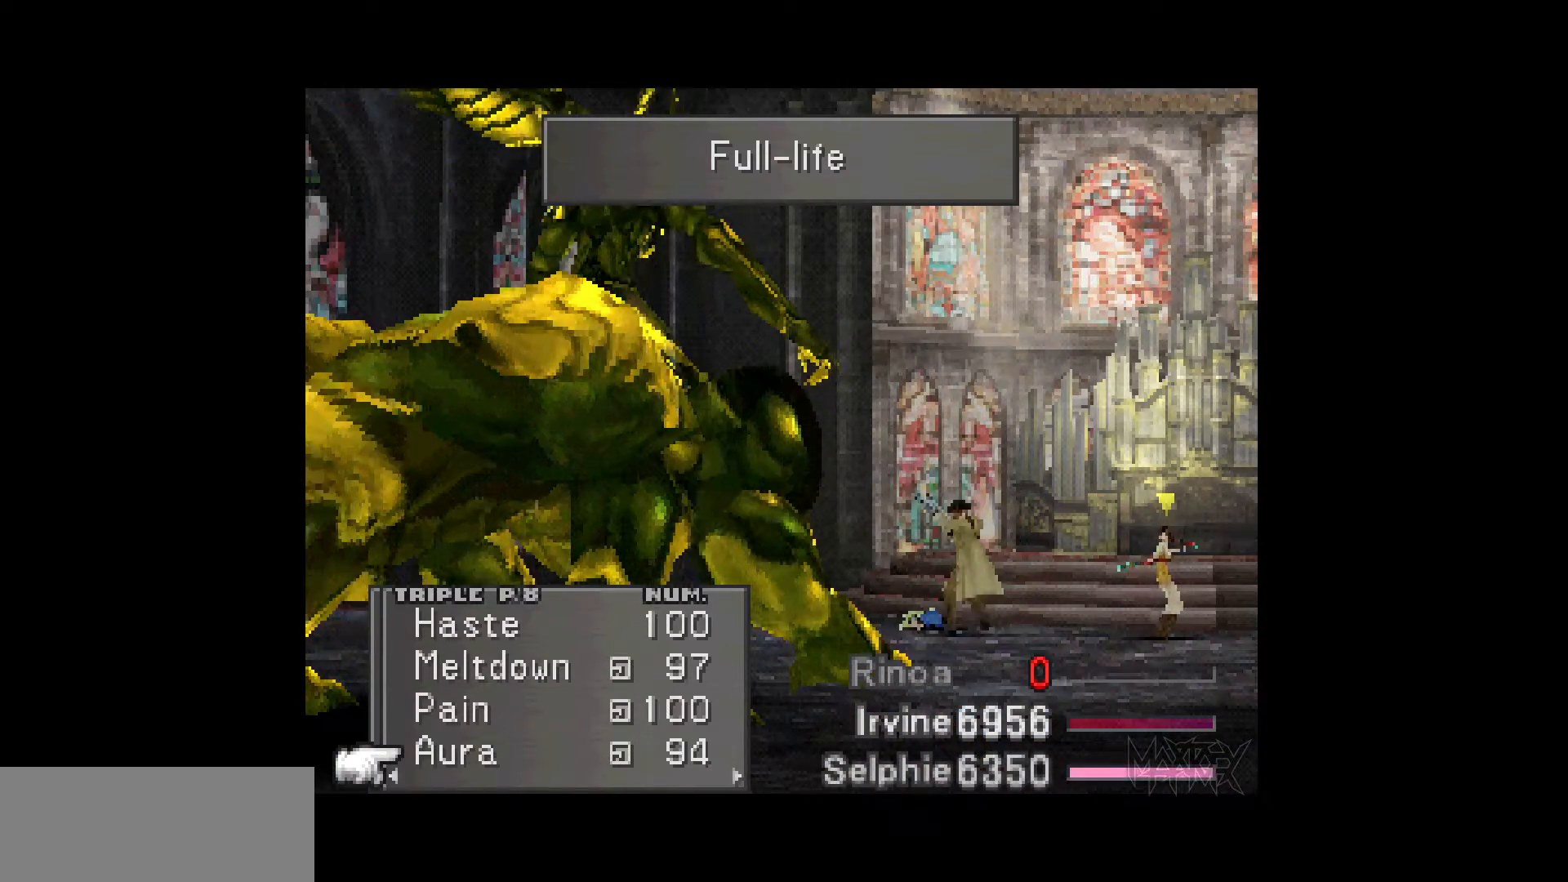
{"buttons": ["CROSS"], "events": [[167, "CROSS", "up"], [417, "CROSS", "down"]]}
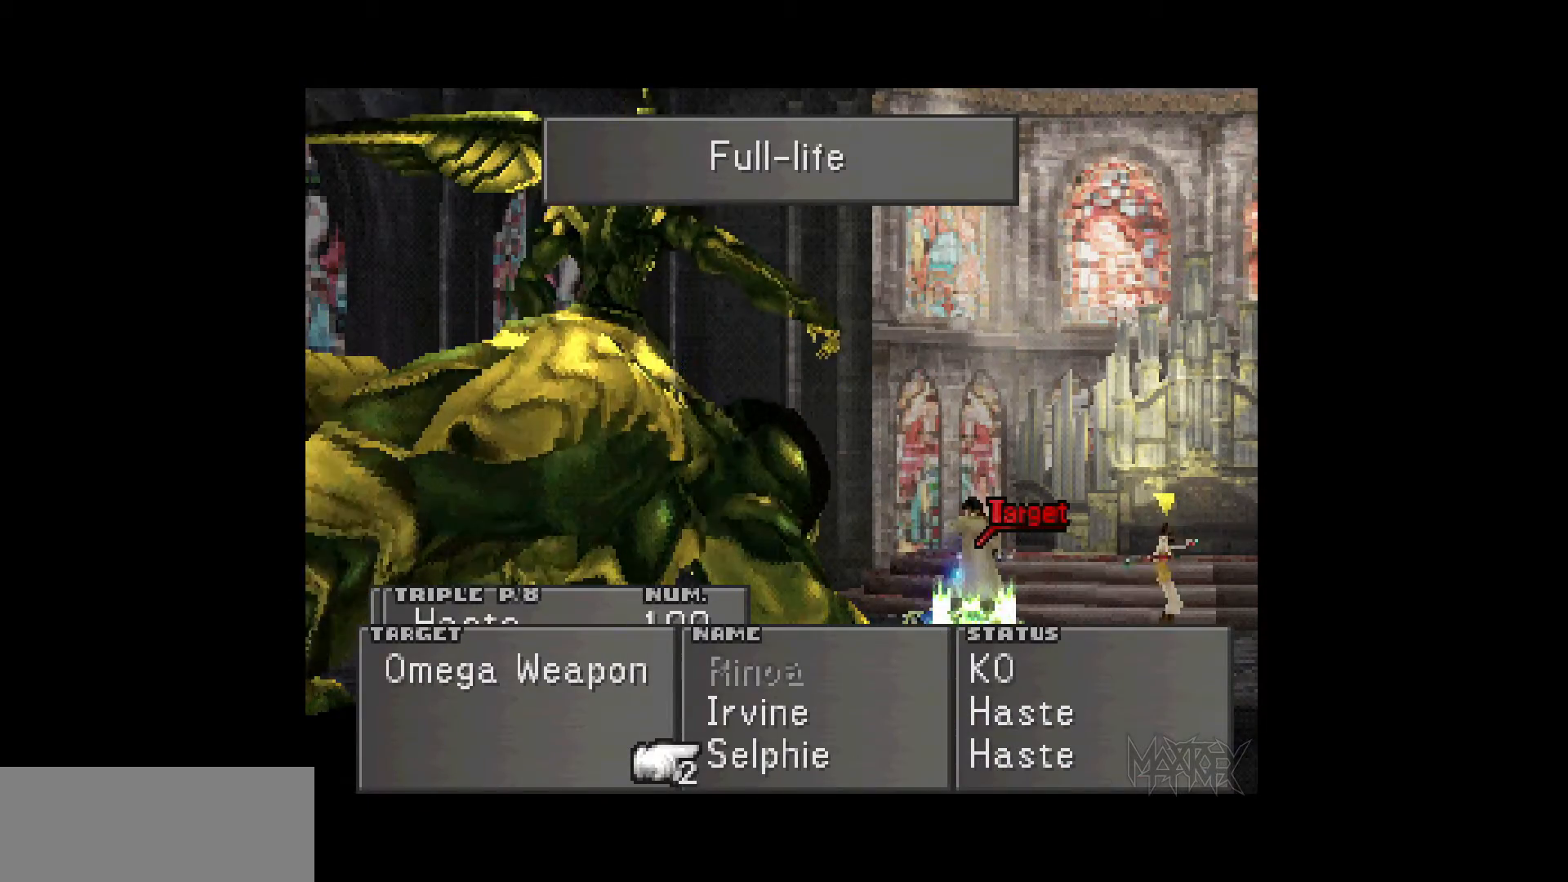
{"buttons": [], "events": [[83, "CROSS", "up"], [150, "DPAD_UP", "down"], [233, "DPAD_UP", "up"], [267, "CROSS", "down"], [400, "CROSS", "up"]]}
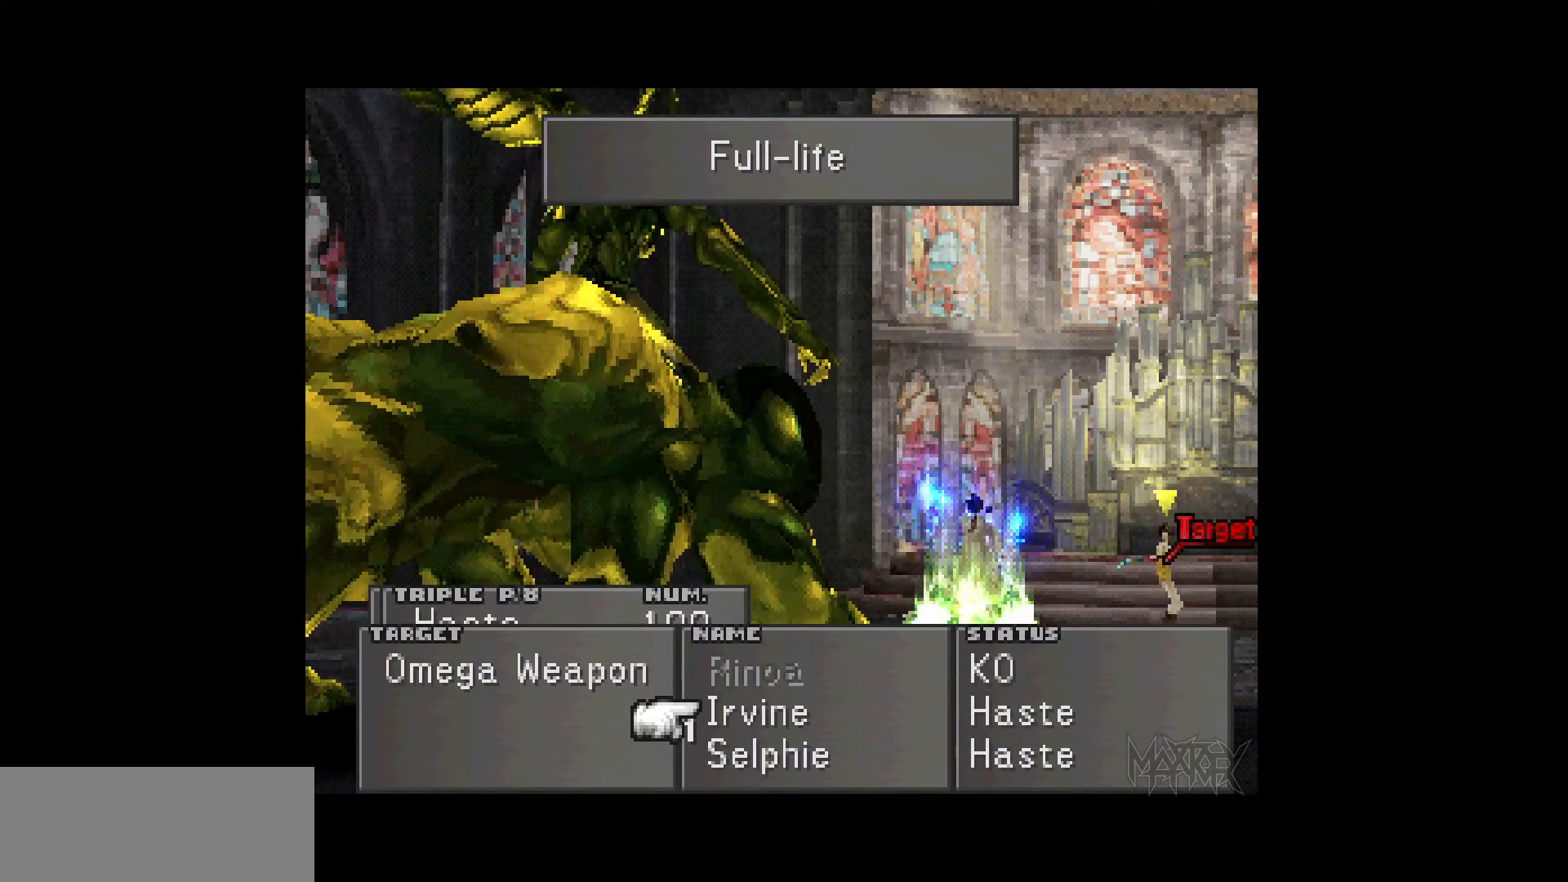
{"buttons": [], "events": []}
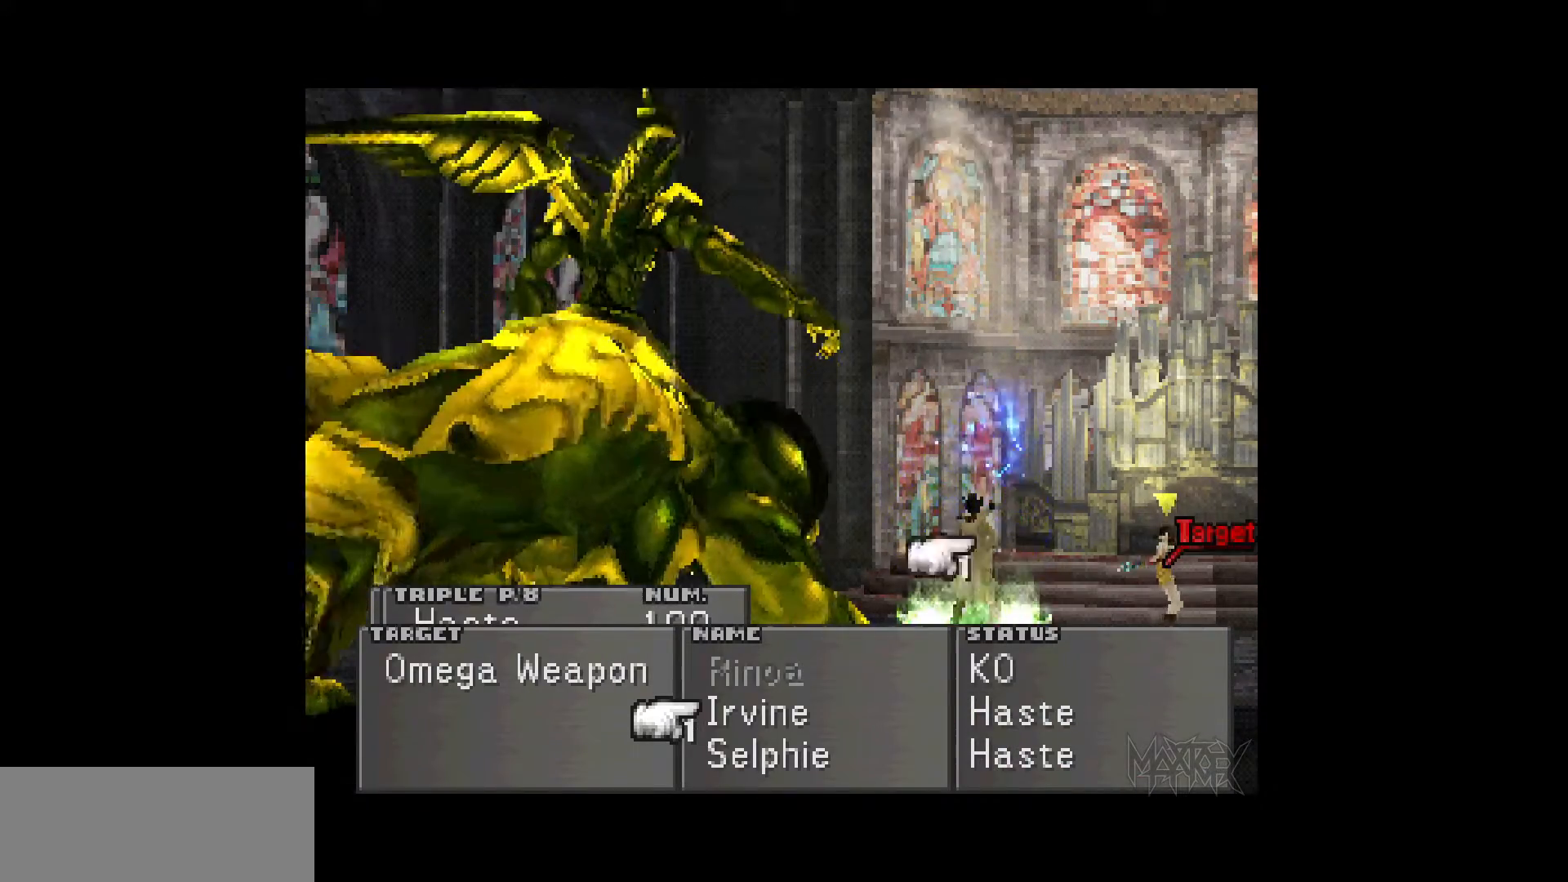
{"buttons": [], "events": []}
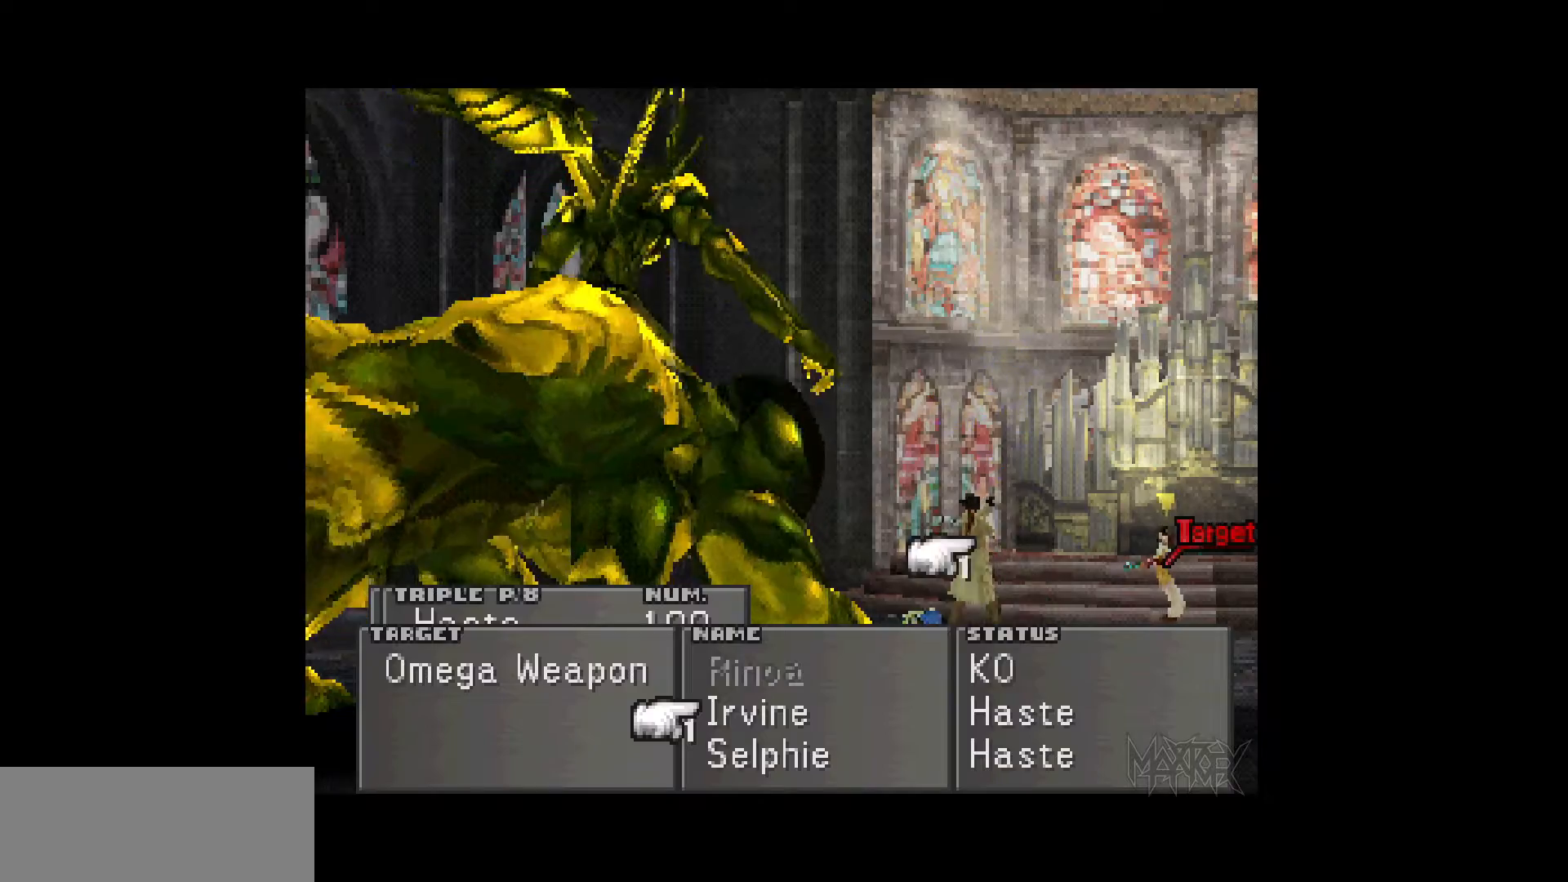
{"buttons": [], "events": []}
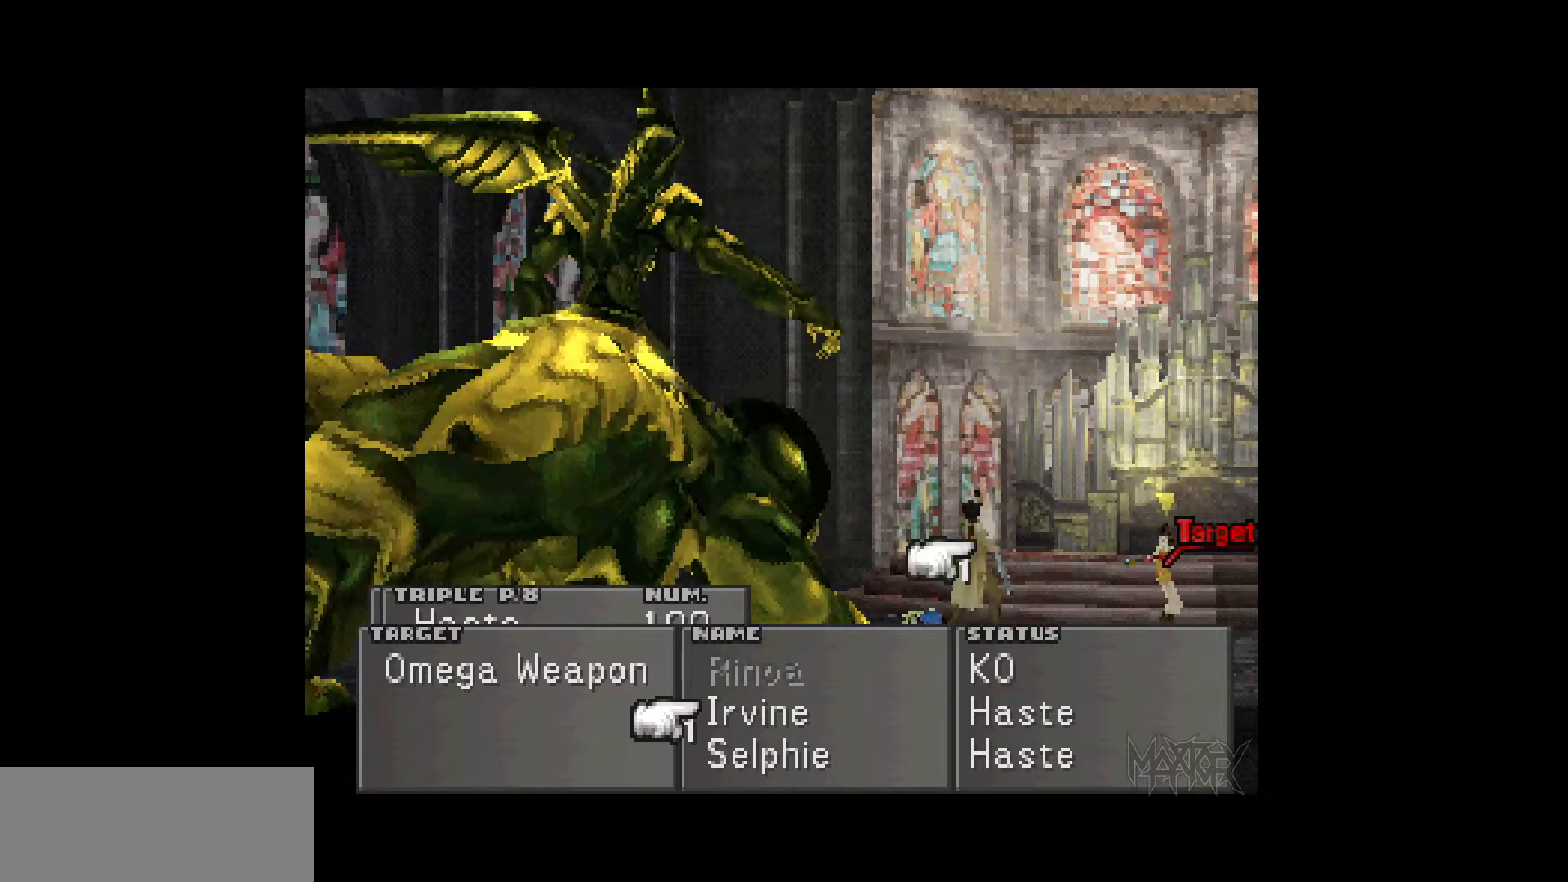
{"buttons": [], "events": []}
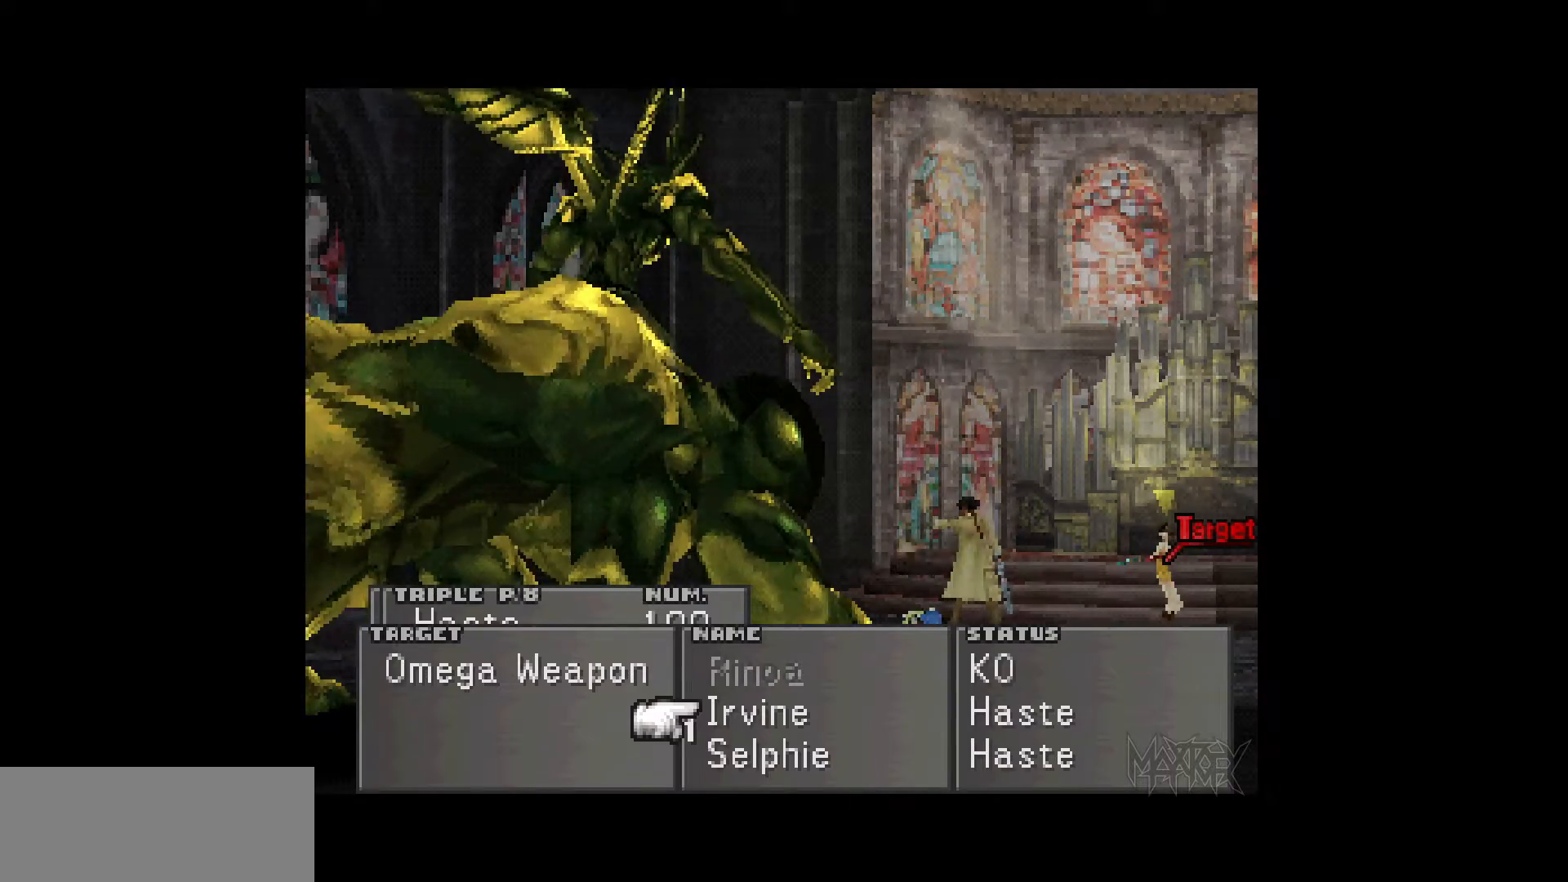
{"buttons": [], "events": []}
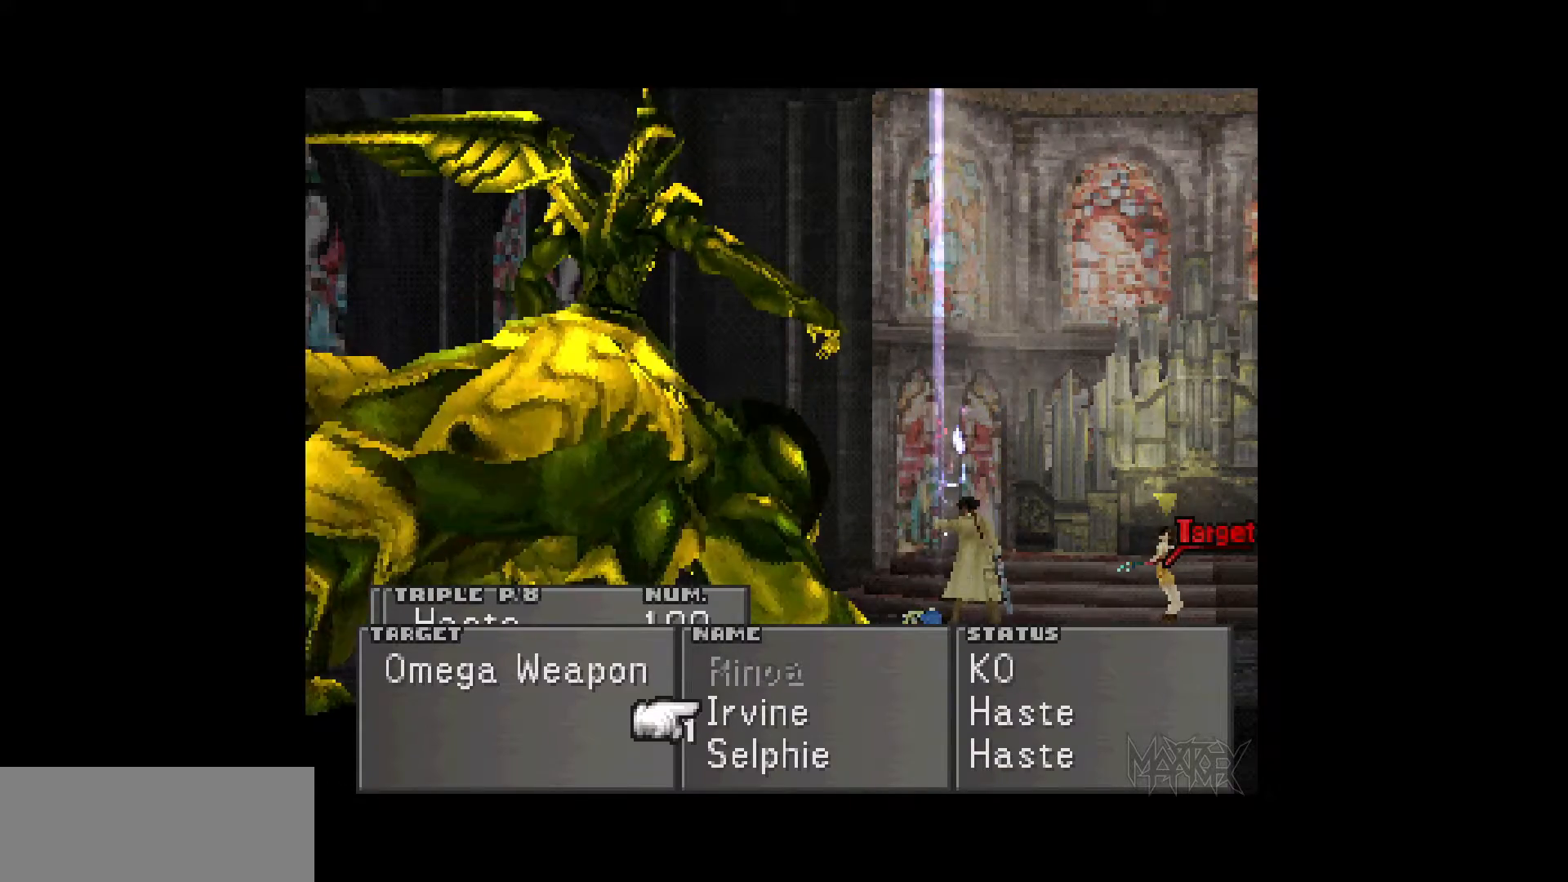
{"buttons": [], "events": []}
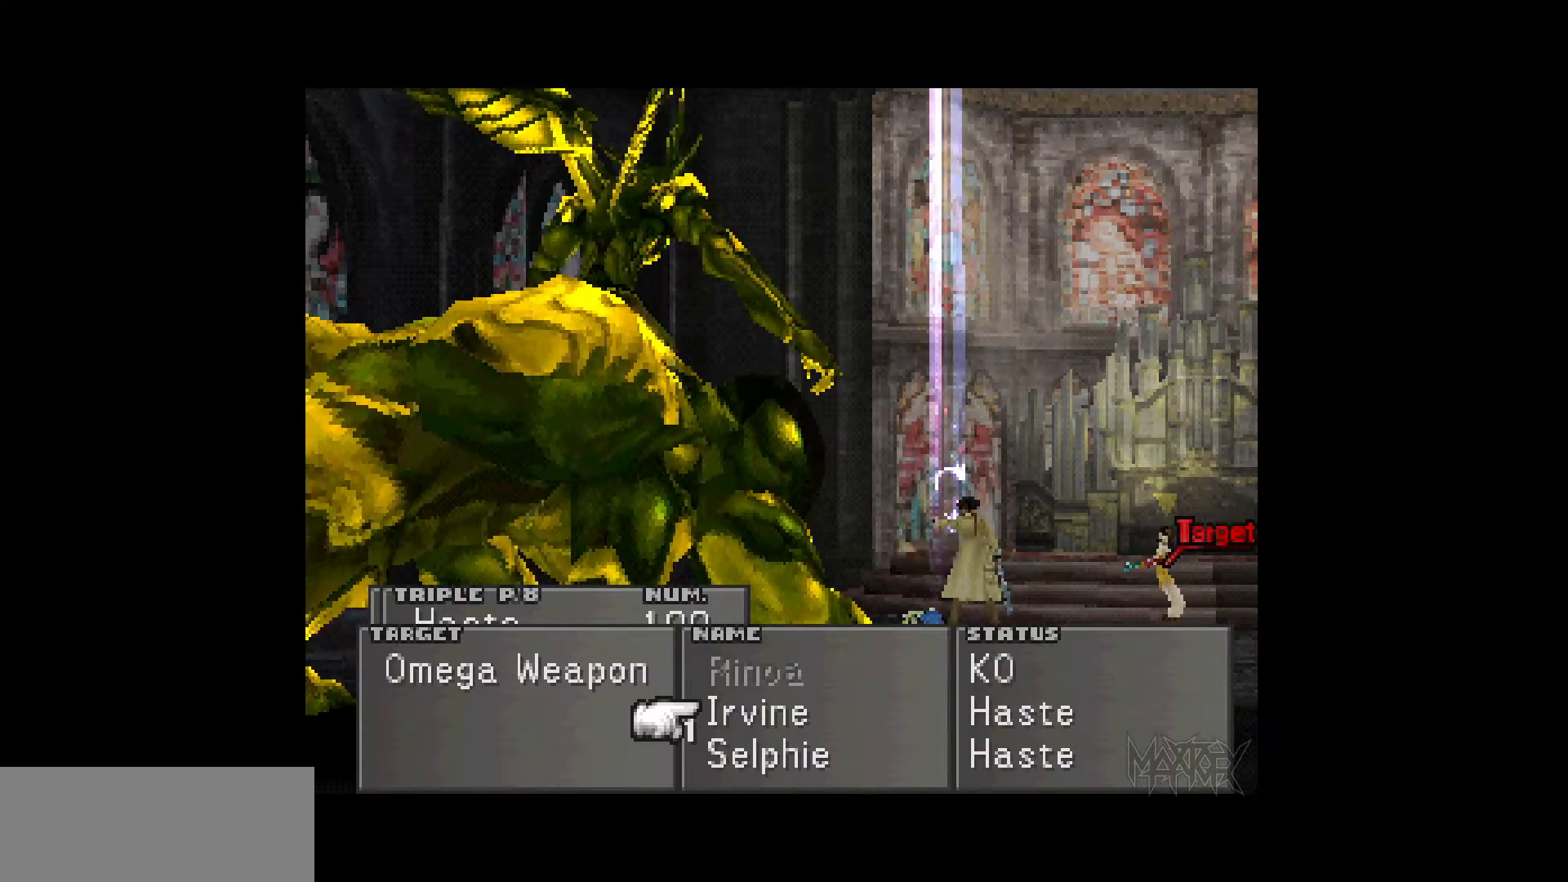
{"buttons": [], "events": []}
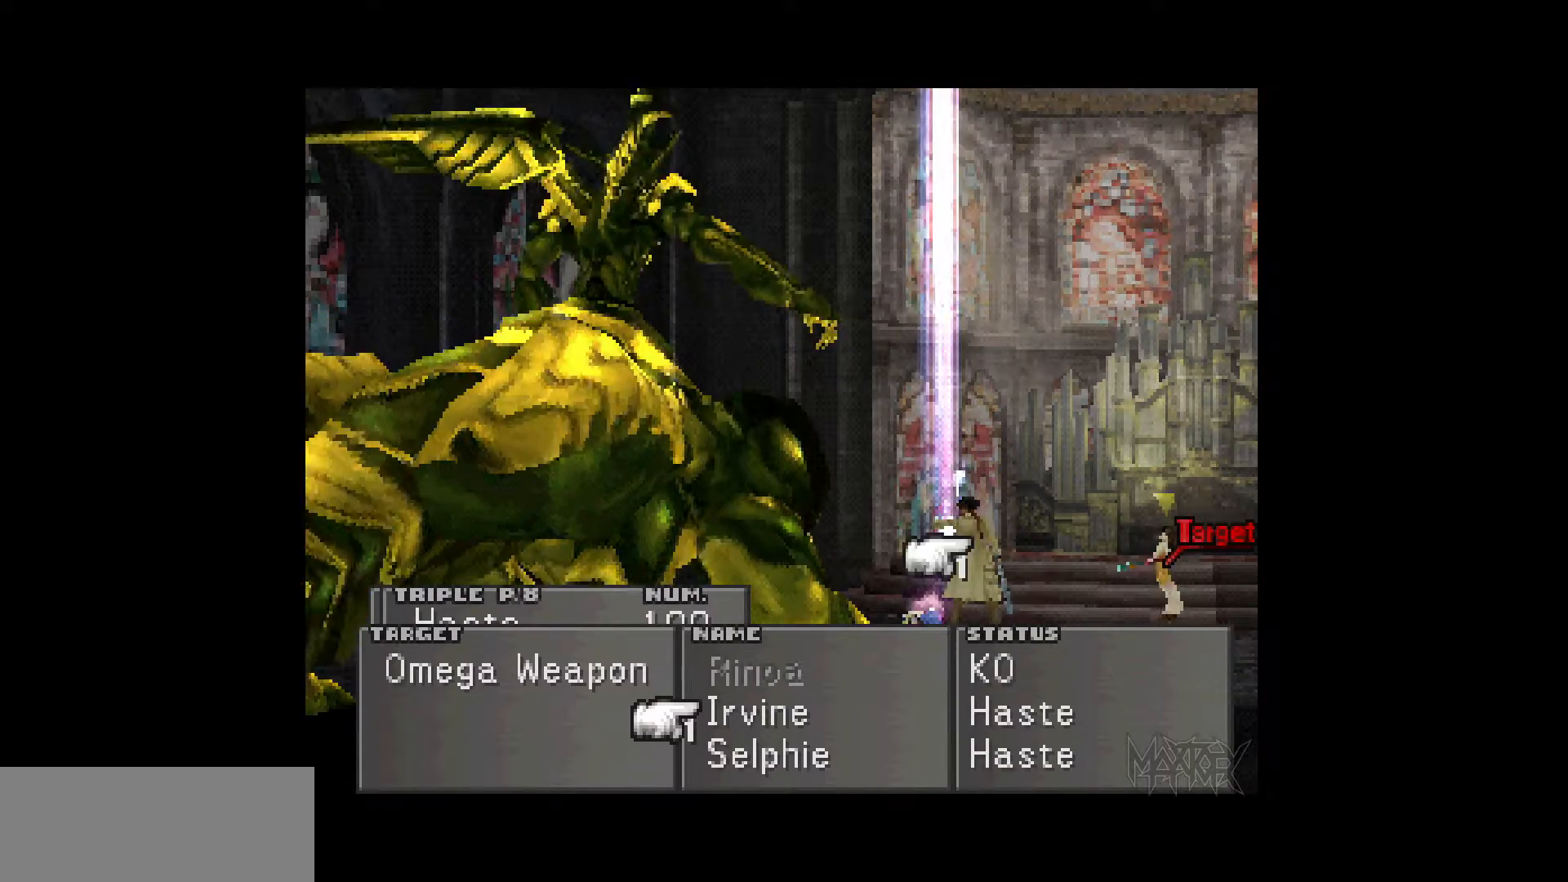
{"buttons": [], "events": []}
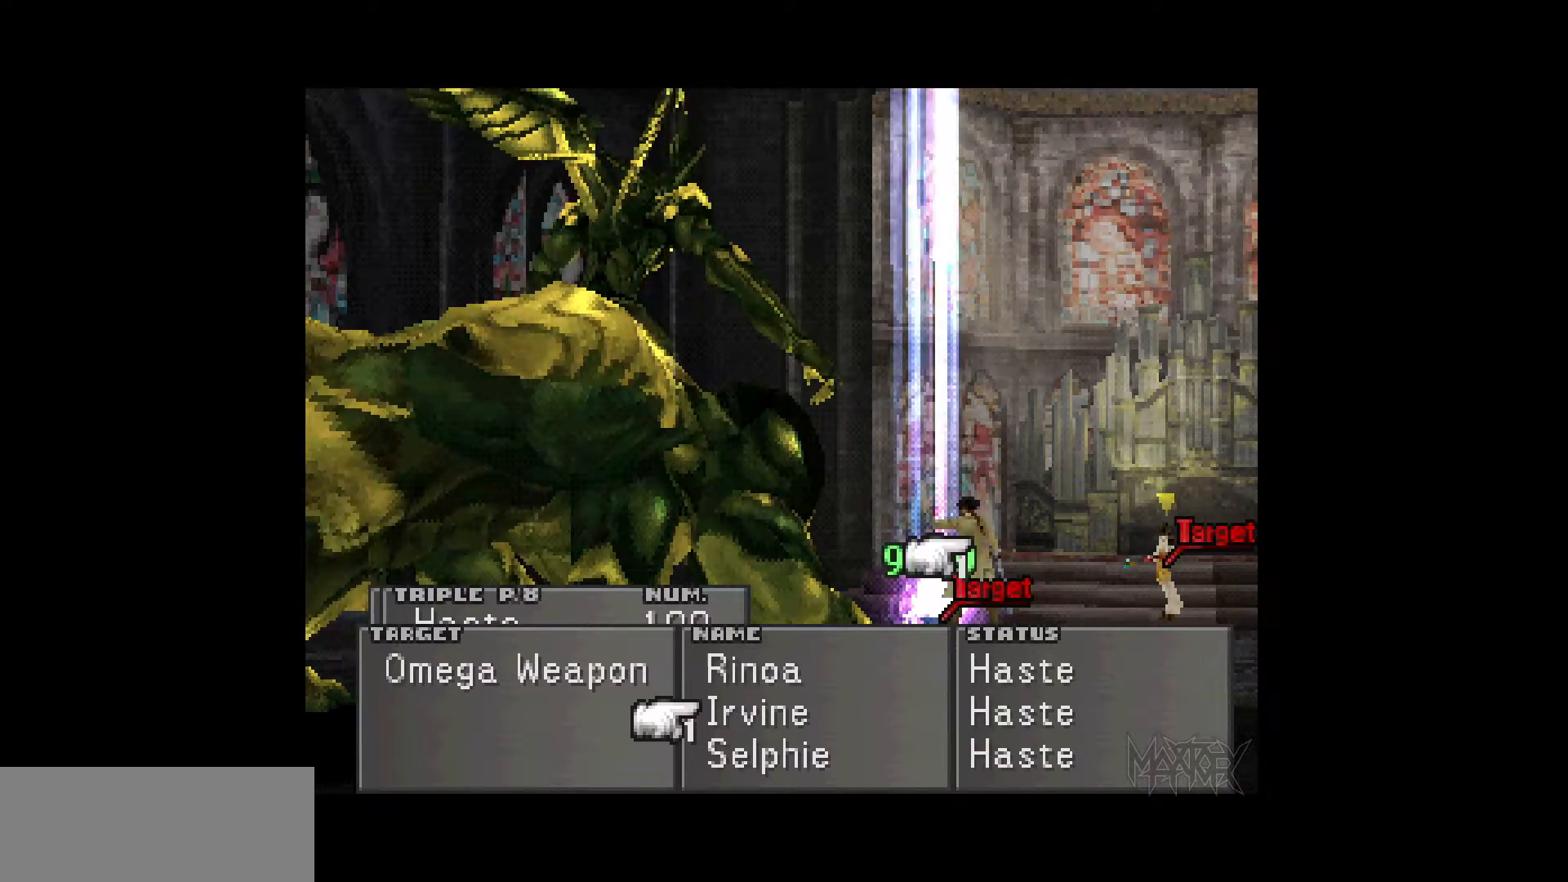
{"buttons": [], "events": [[33, "DPAD_UP", "down"], [117, "DPAD_UP", "up"], [183, "CROSS", "down"], [300, "CROSS", "up"]]}